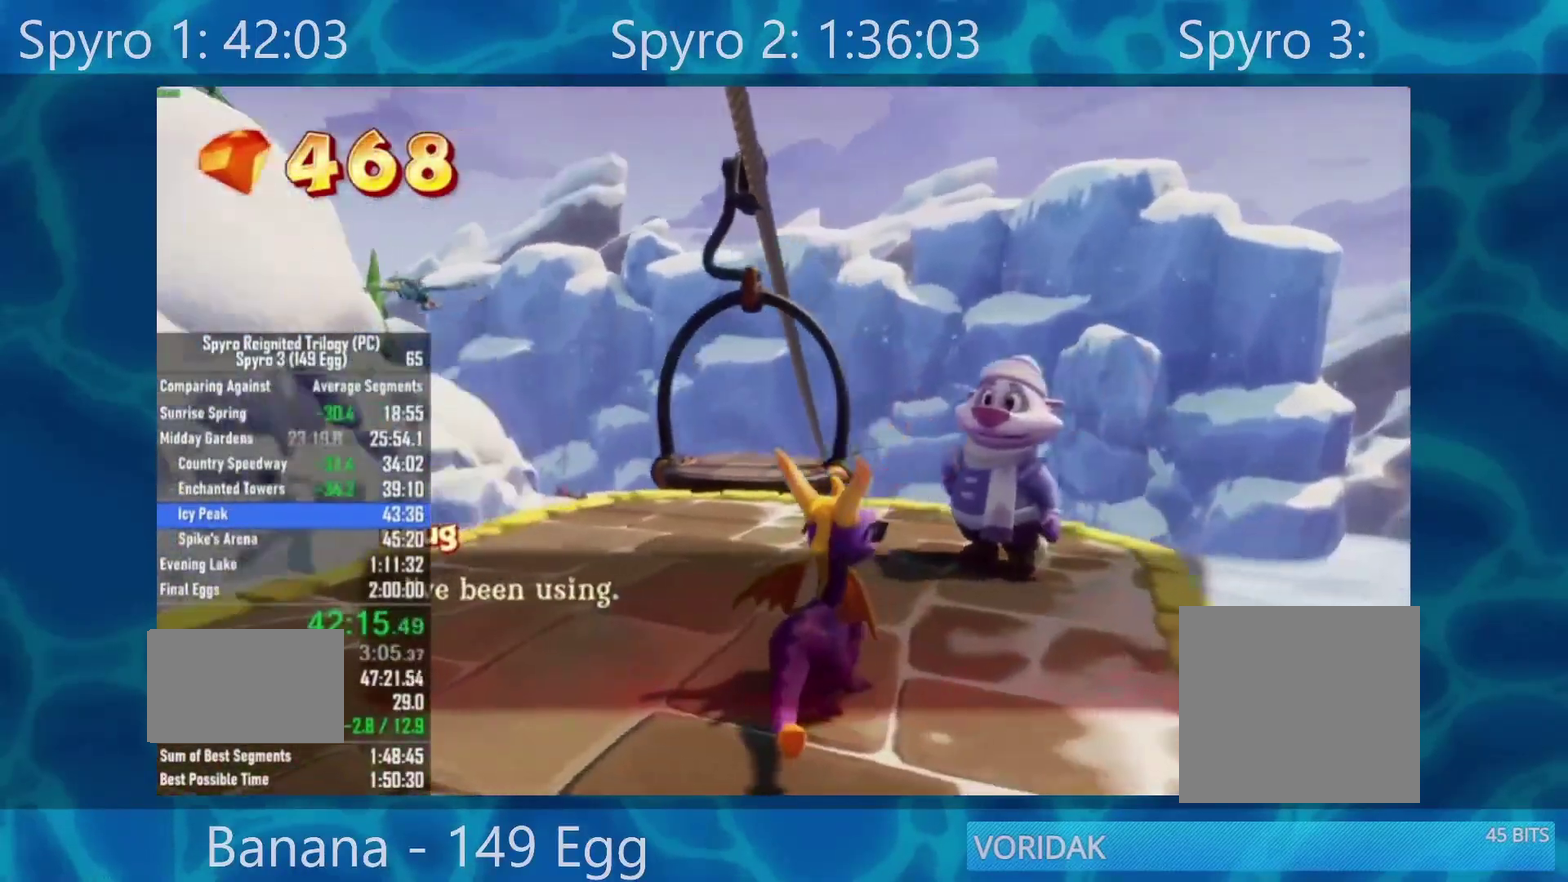
Gameplay with a controller (Xbox layout); each line is a JSON object with the inputs held at the frame after it. "events" lists button and stick changes between this image and that frame as [ms after this image, input, new state], when the widget could be followed in between.
{"buttons": ["A"], "left_stick": "center", "right_stick": "center", "events": [[183, "A", "down"], [250, "A", "up"], [317, "A", "down"], [367, "A", "up"], [483, "A", "down"]]}
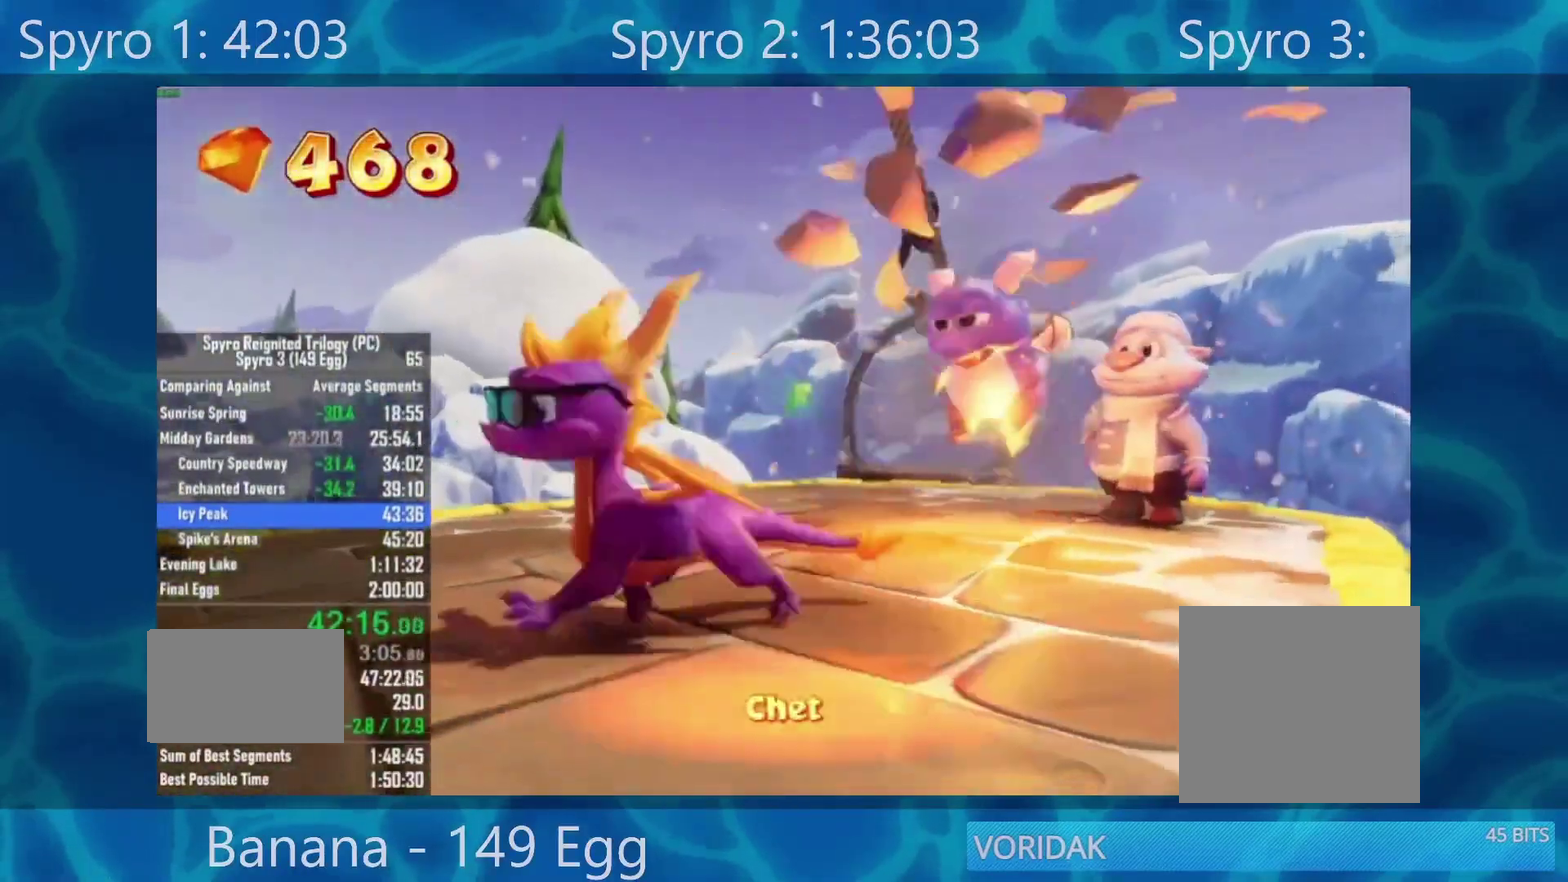
{"buttons": [], "left_stick": "center", "right_stick": "center", "events": [[83, "A", "up"], [150, "A", "down"], [217, "A", "up"], [417, "A", "down"], [483, "A", "up"]]}
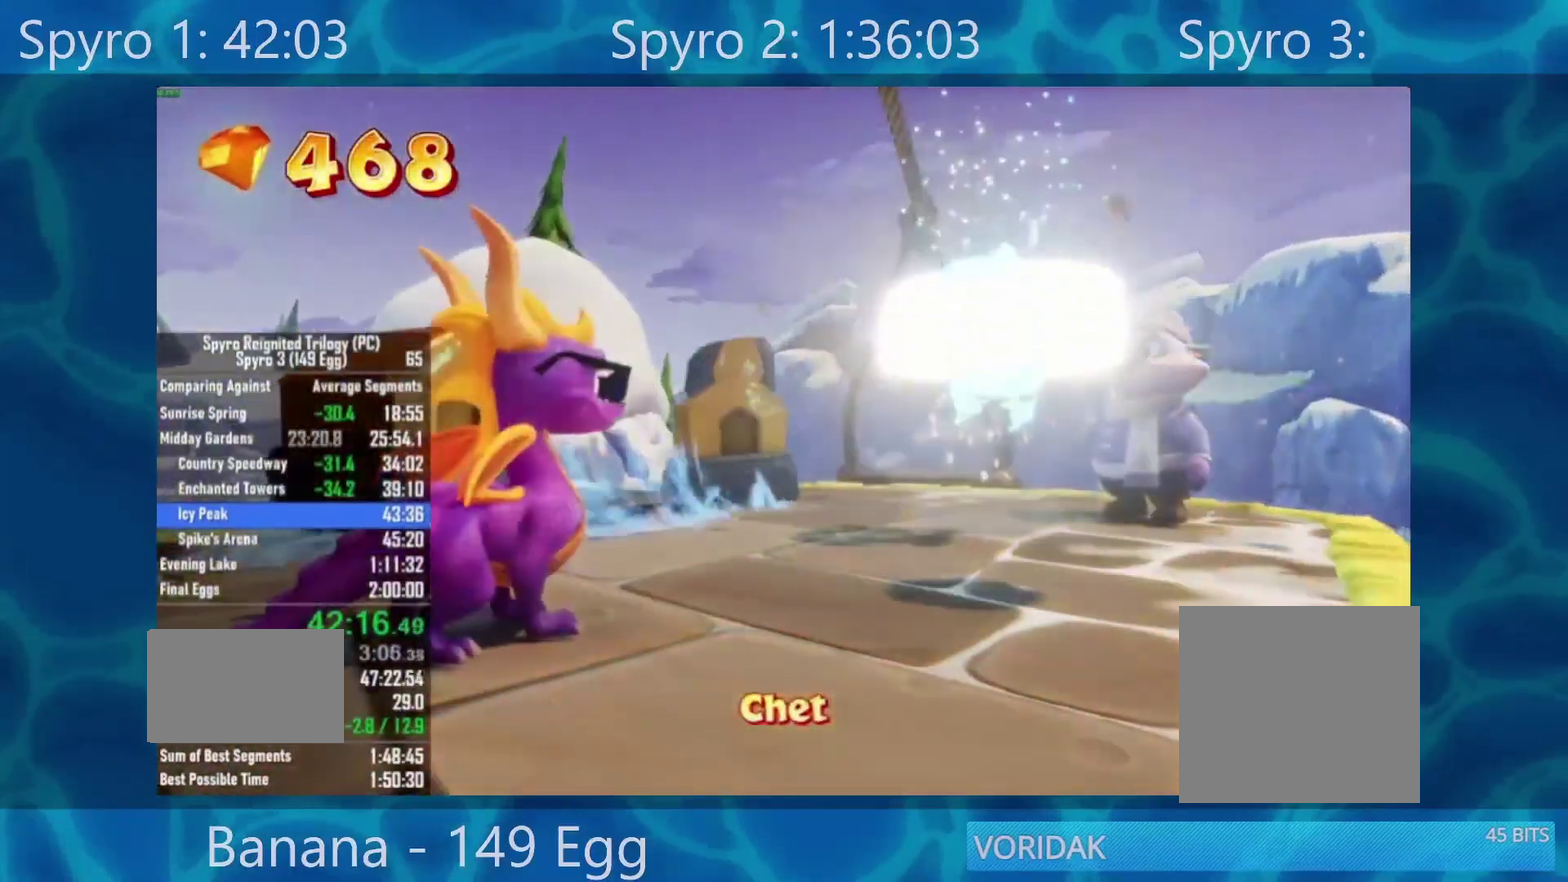
{"buttons": [], "left_stick": "center", "right_stick": "center", "events": [[50, "A", "down"], [283, "A", "up"], [350, "A", "down"], [417, "A", "up"]]}
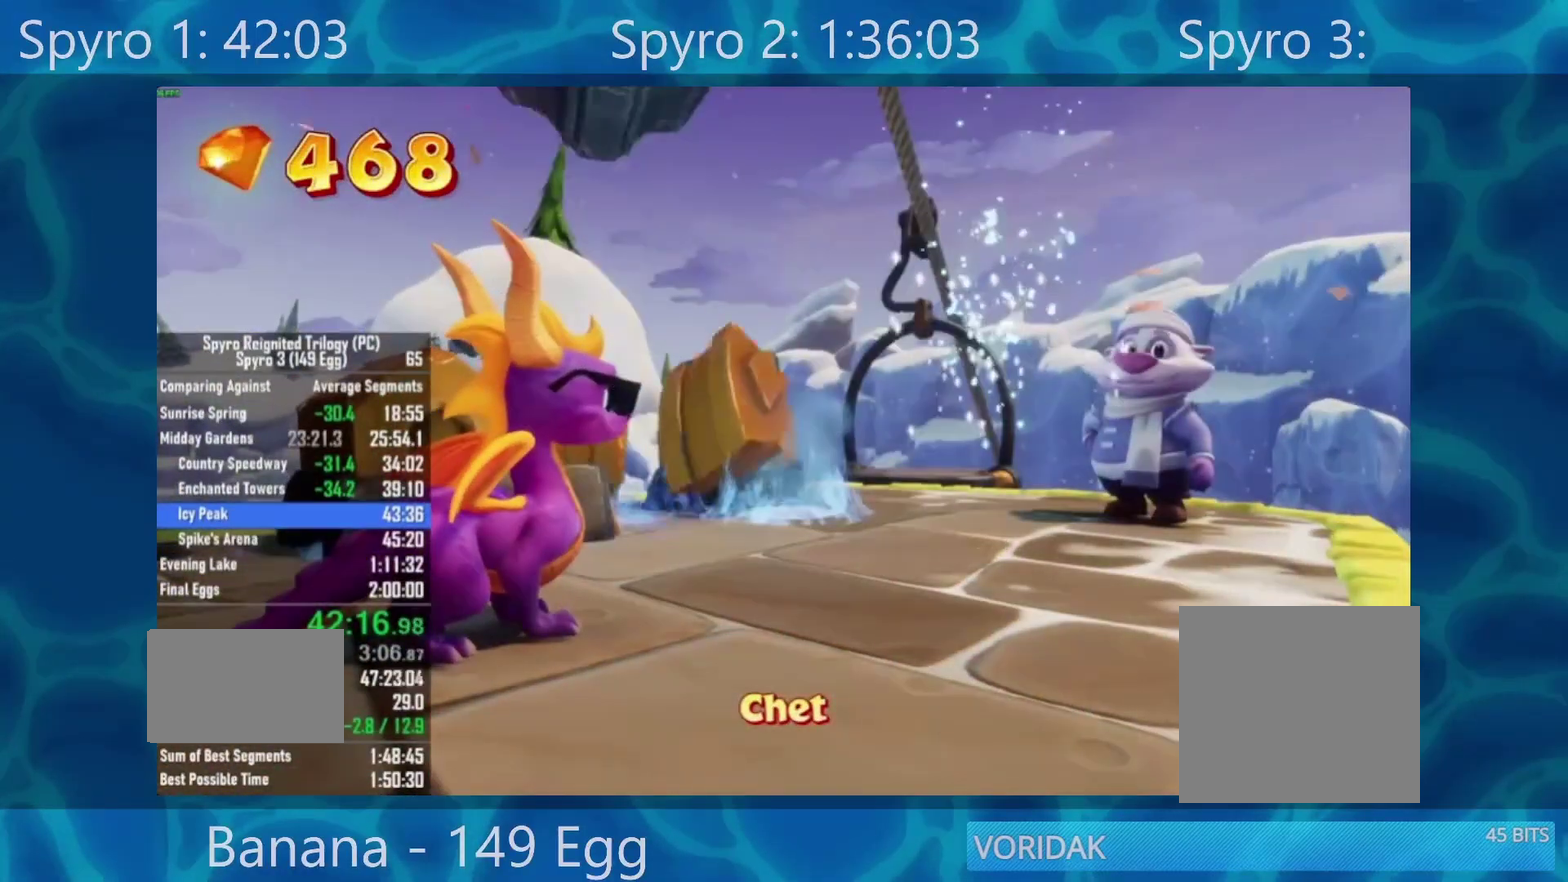
{"buttons": [], "left_stick": "center", "right_stick": "center", "events": []}
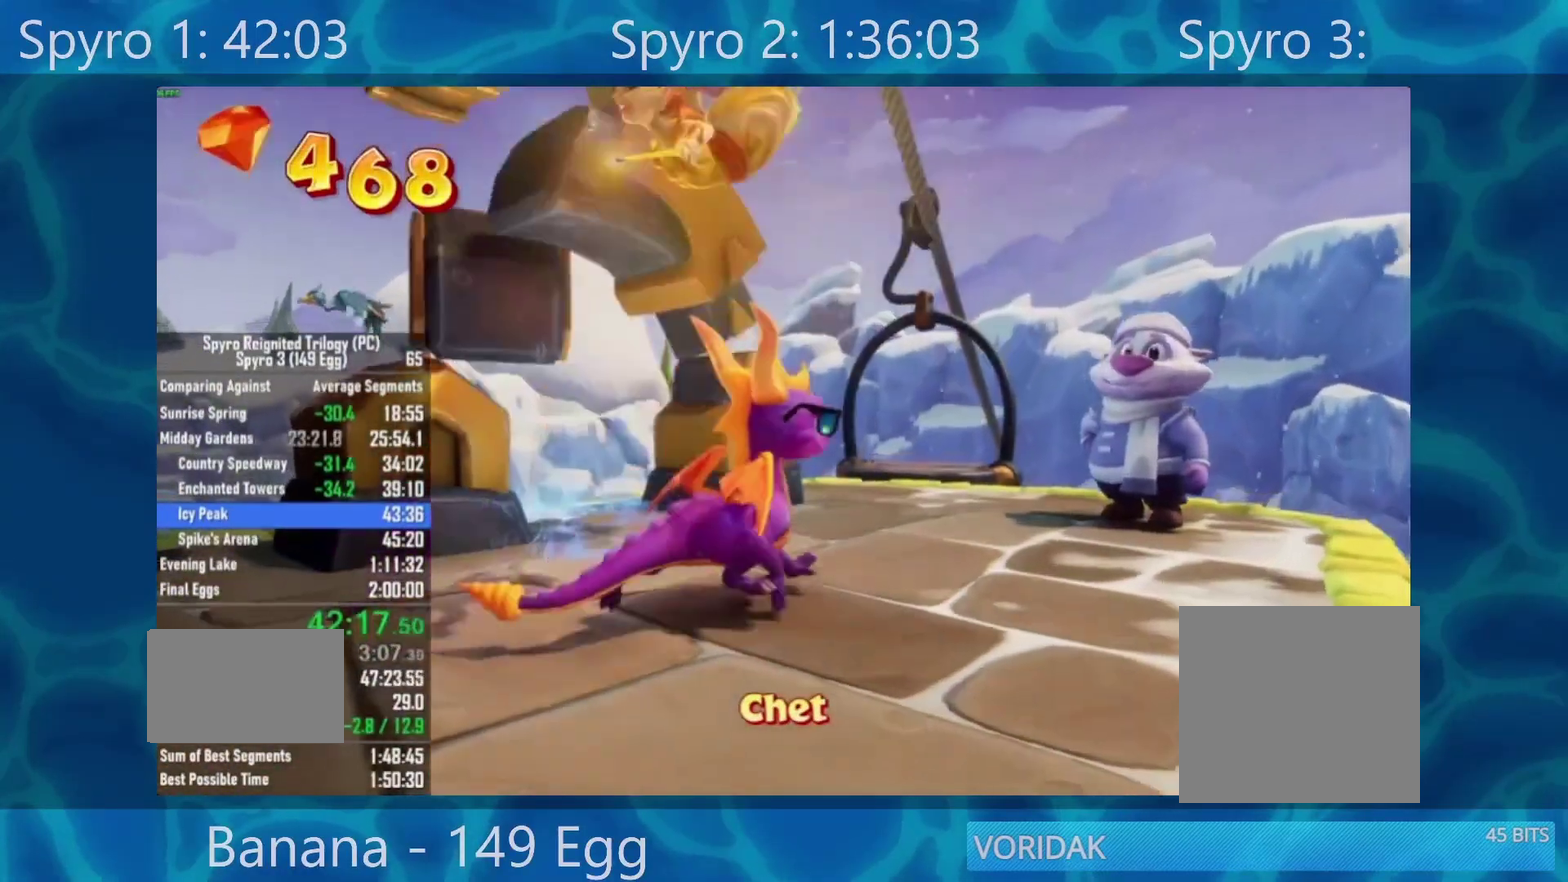
{"buttons": [], "left_stick": "center", "right_stick": "center", "events": [[183, "A", "down"], [283, "A", "up"], [350, "A", "down"], [450, "A", "up"]]}
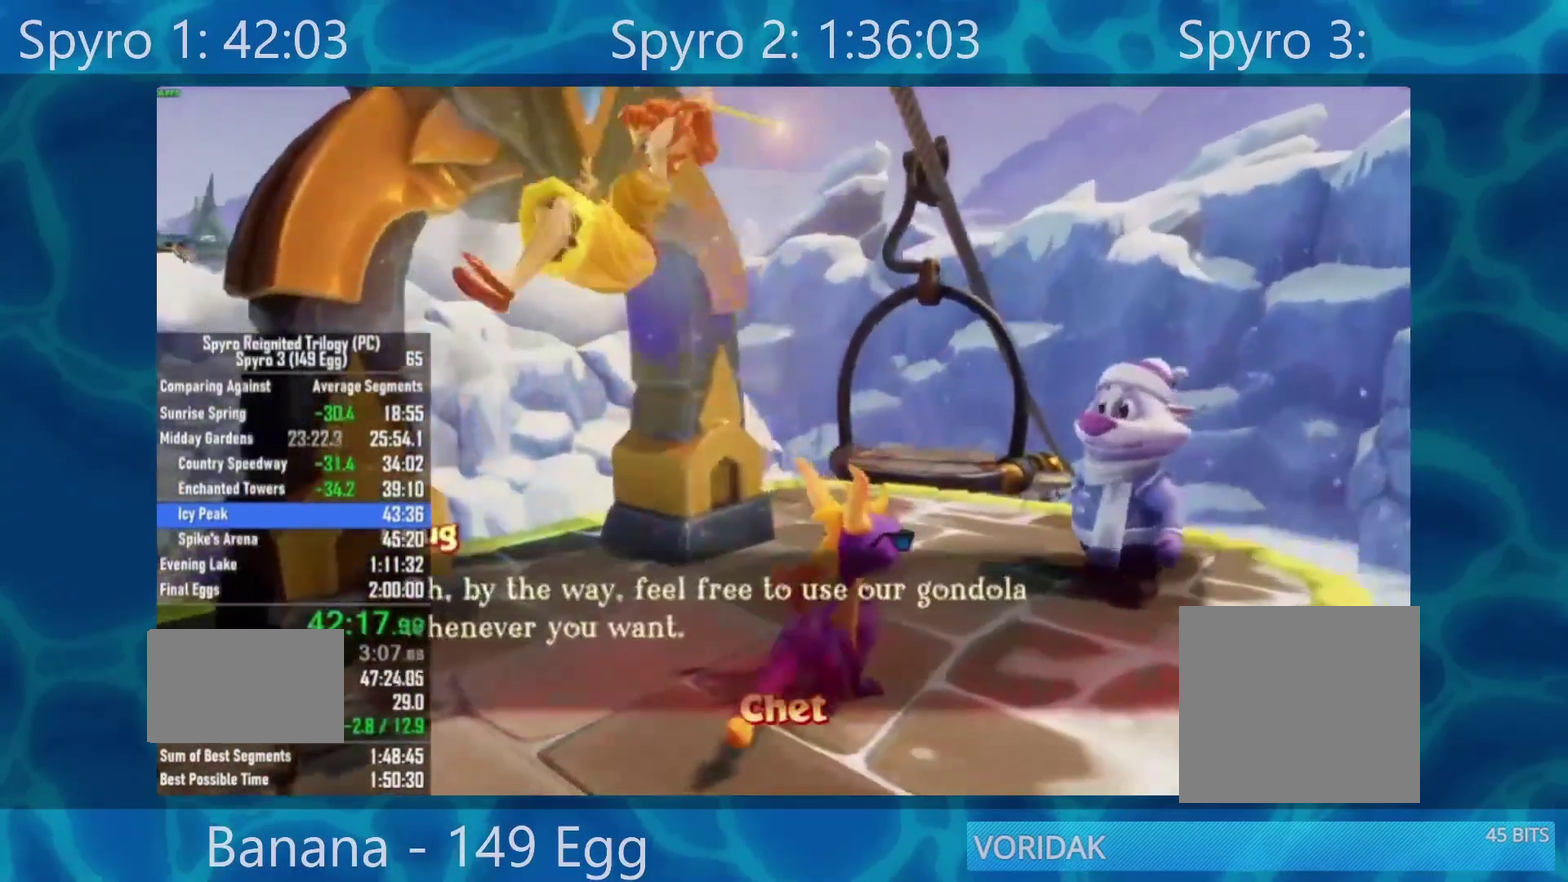
{"buttons": [], "left_stick": "center", "right_stick": "right", "events": [[17, "A", "down"], [83, "A", "up"], [317, "right_stick", "right"]]}
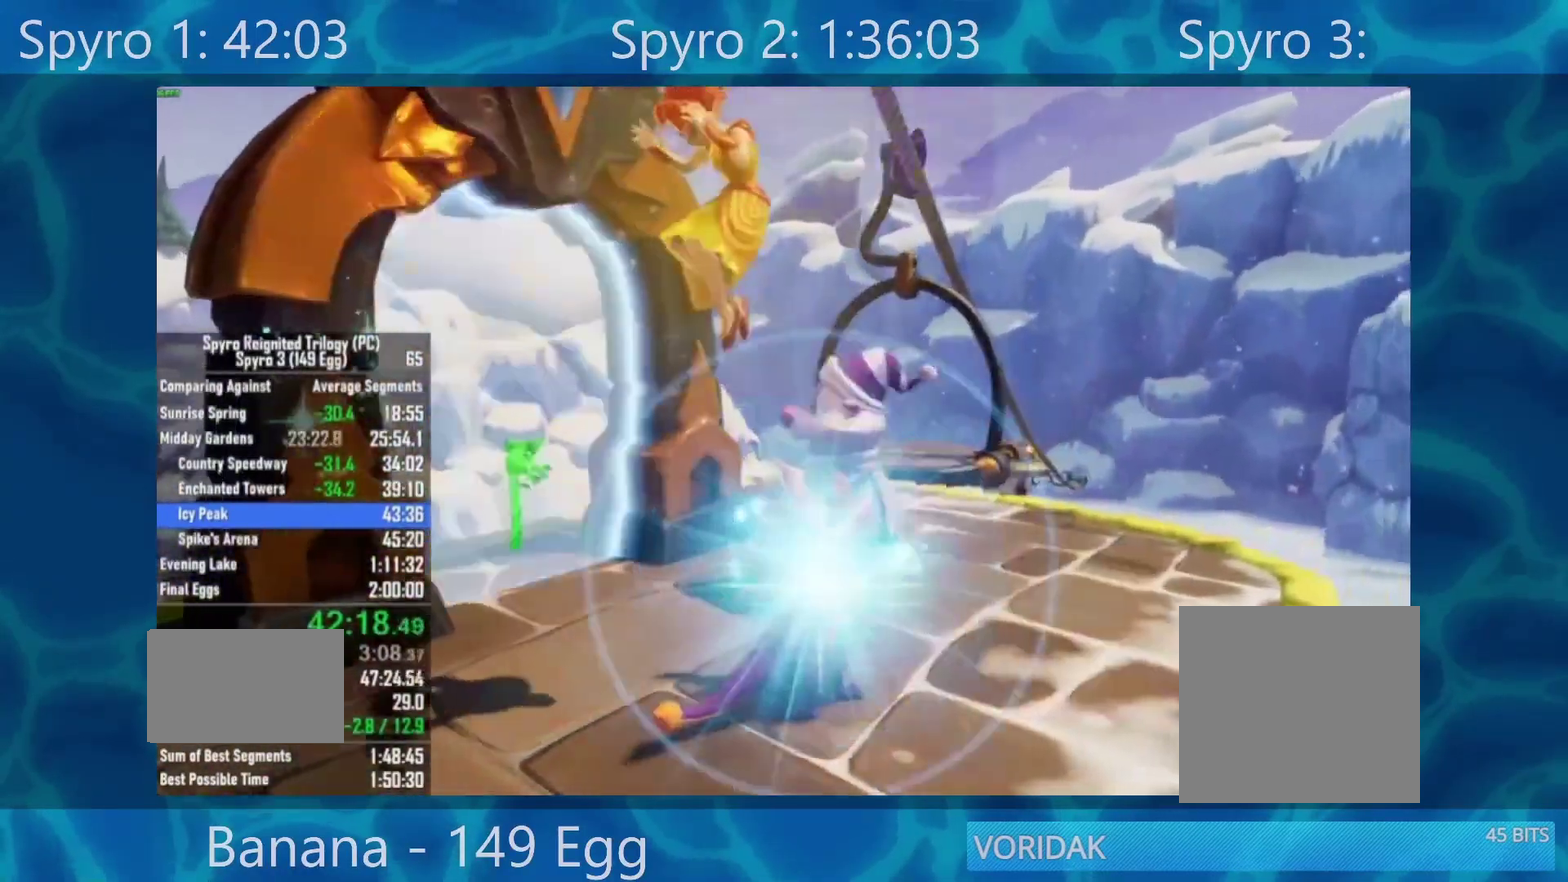
{"buttons": [], "left_stick": "center", "right_stick": "right", "events": []}
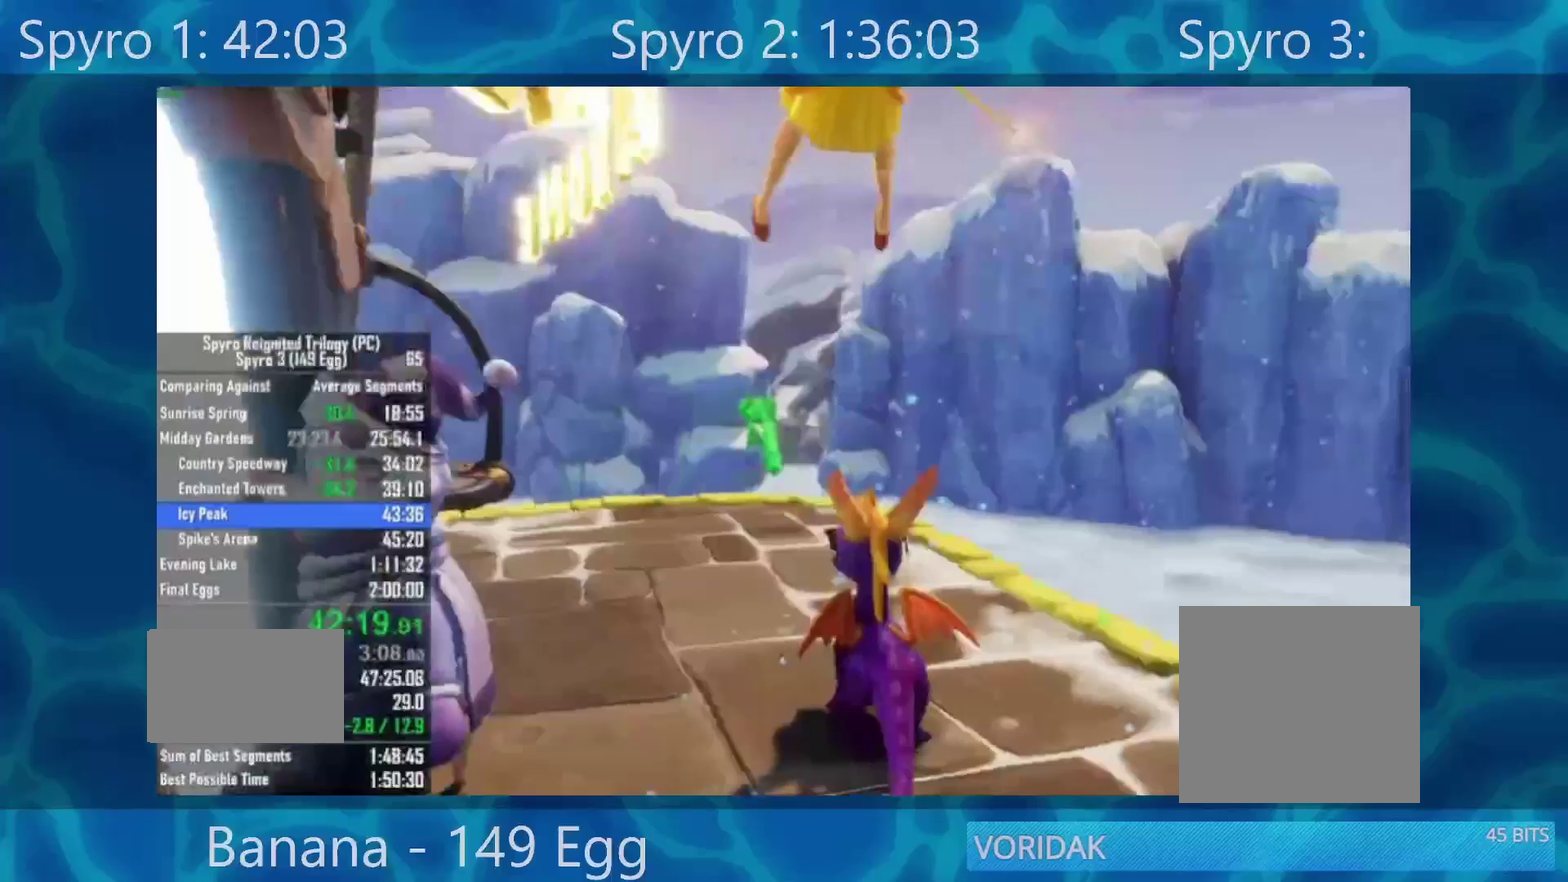
{"buttons": [], "left_stick": "up", "right_stick": "center", "events": [[150, "left_stick", "up"], [350, "right_stick", "center"]]}
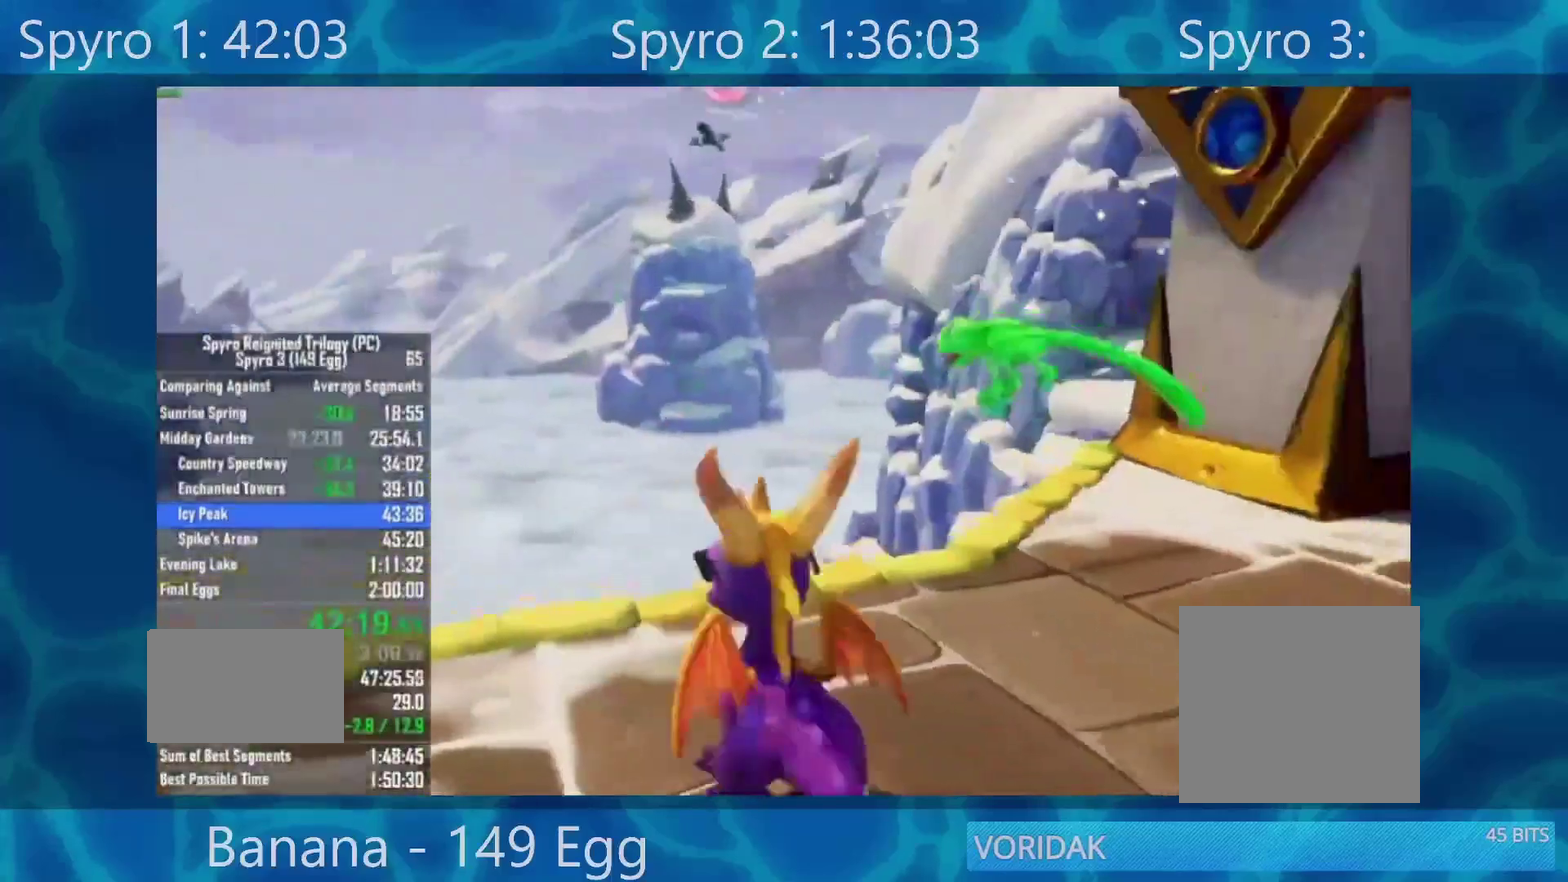
{"buttons": [], "left_stick": "down-right", "right_stick": "right", "events": [[150, "X", "down"], [250, "X", "up"], [300, "left_stick", "up-right"], [367, "left_stick", "down-right"], [417, "right_stick", "right"]]}
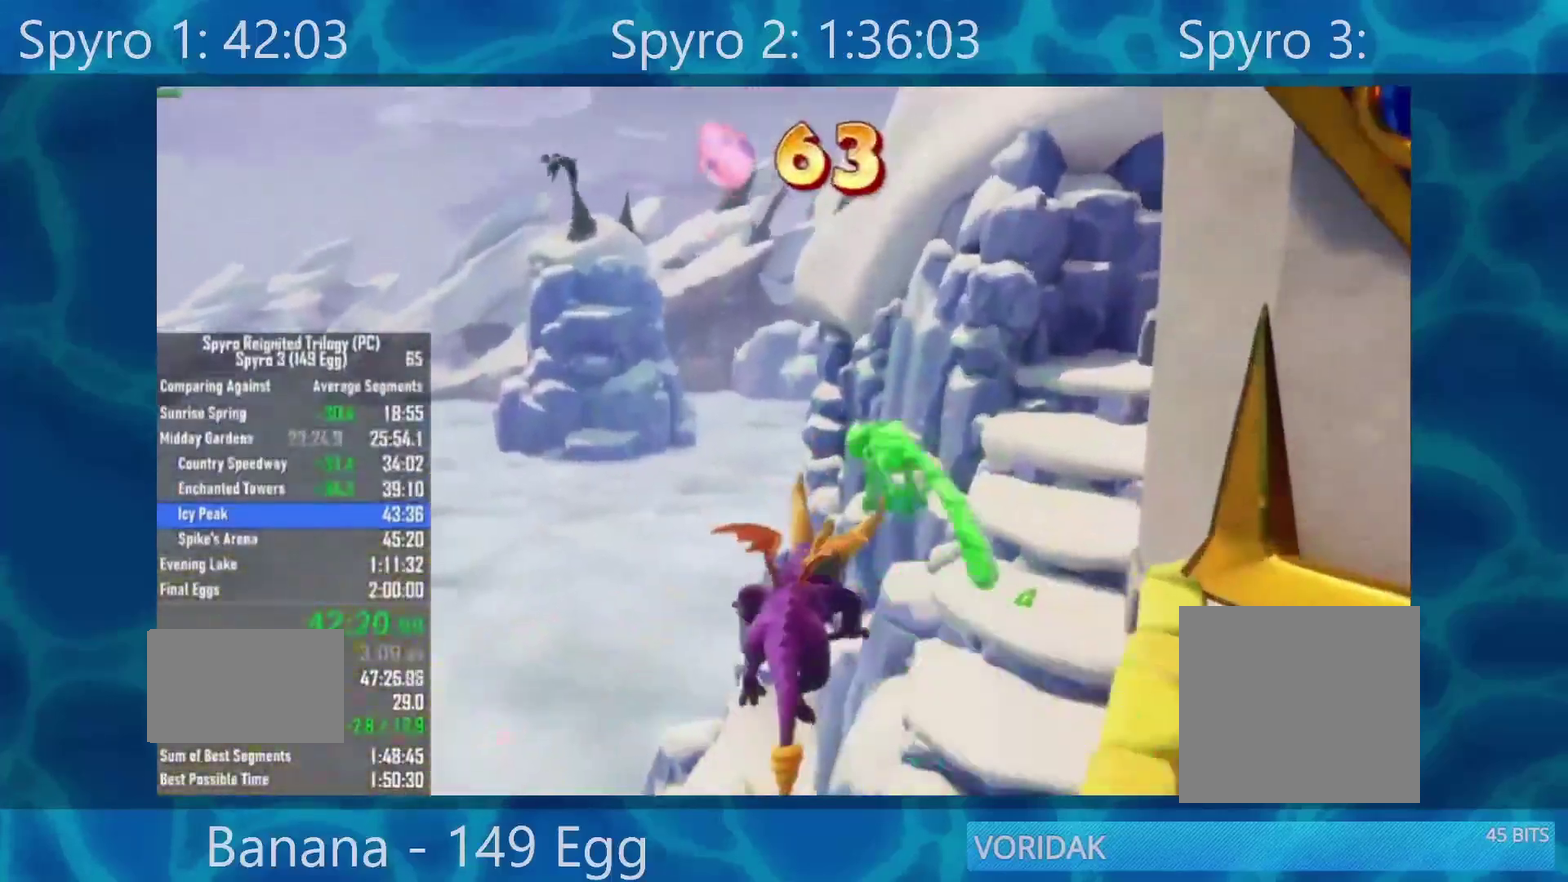
{"buttons": [], "left_stick": "right", "right_stick": "right", "events": [[350, "left_stick", "right"]]}
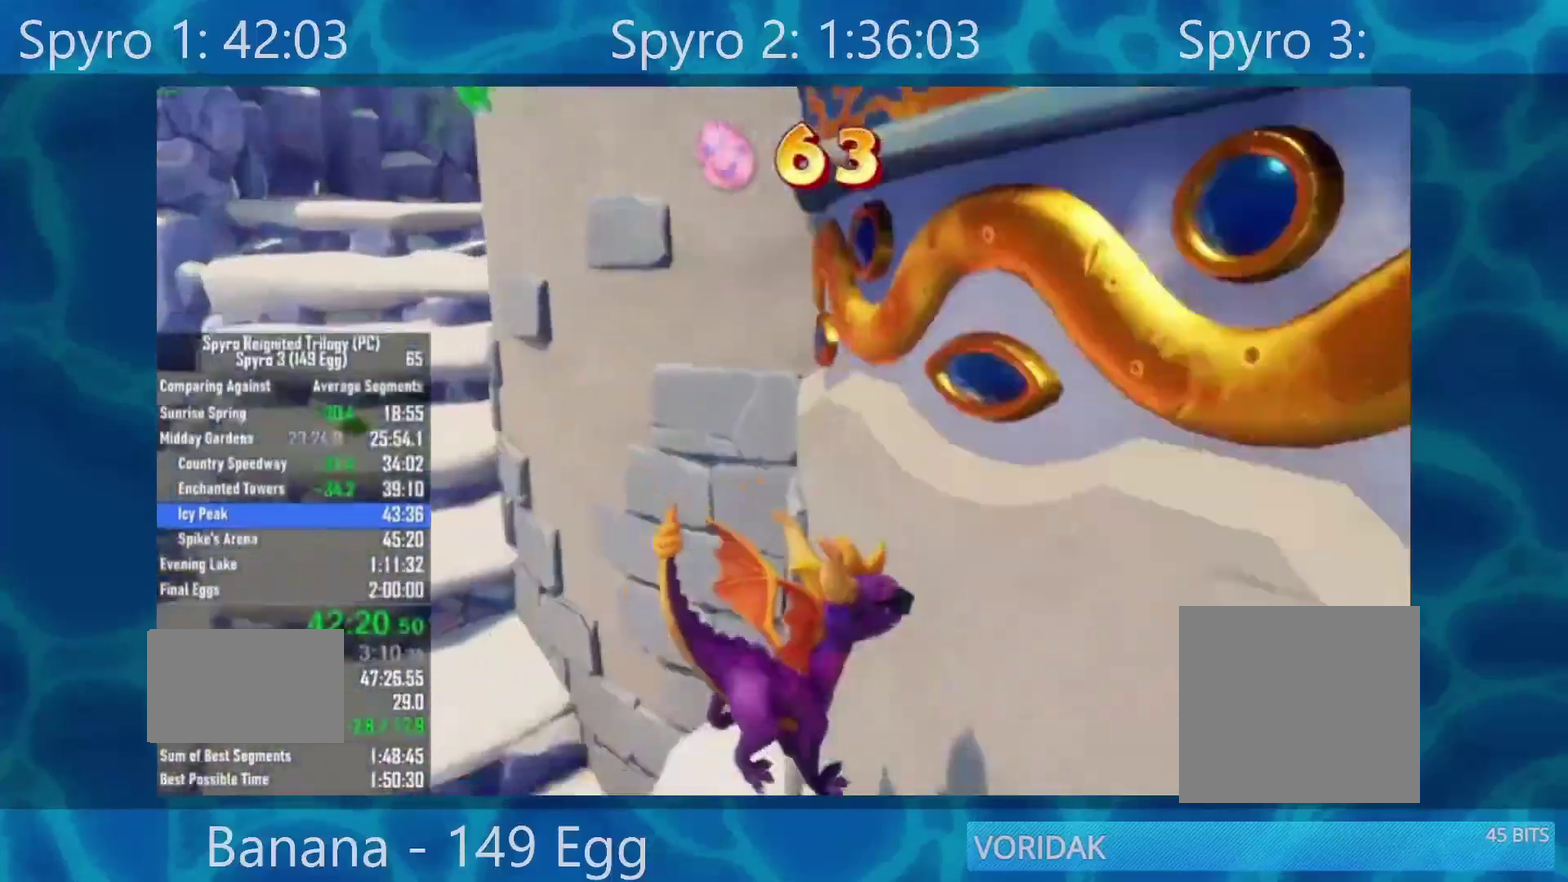
{"buttons": ["X"], "left_stick": "up-left", "right_stick": "center", "events": [[50, "left_stick", "up-right"], [117, "right_stick", "center"], [200, "left_stick", "up"], [350, "X", "down"], [500, "left_stick", "up-left"]]}
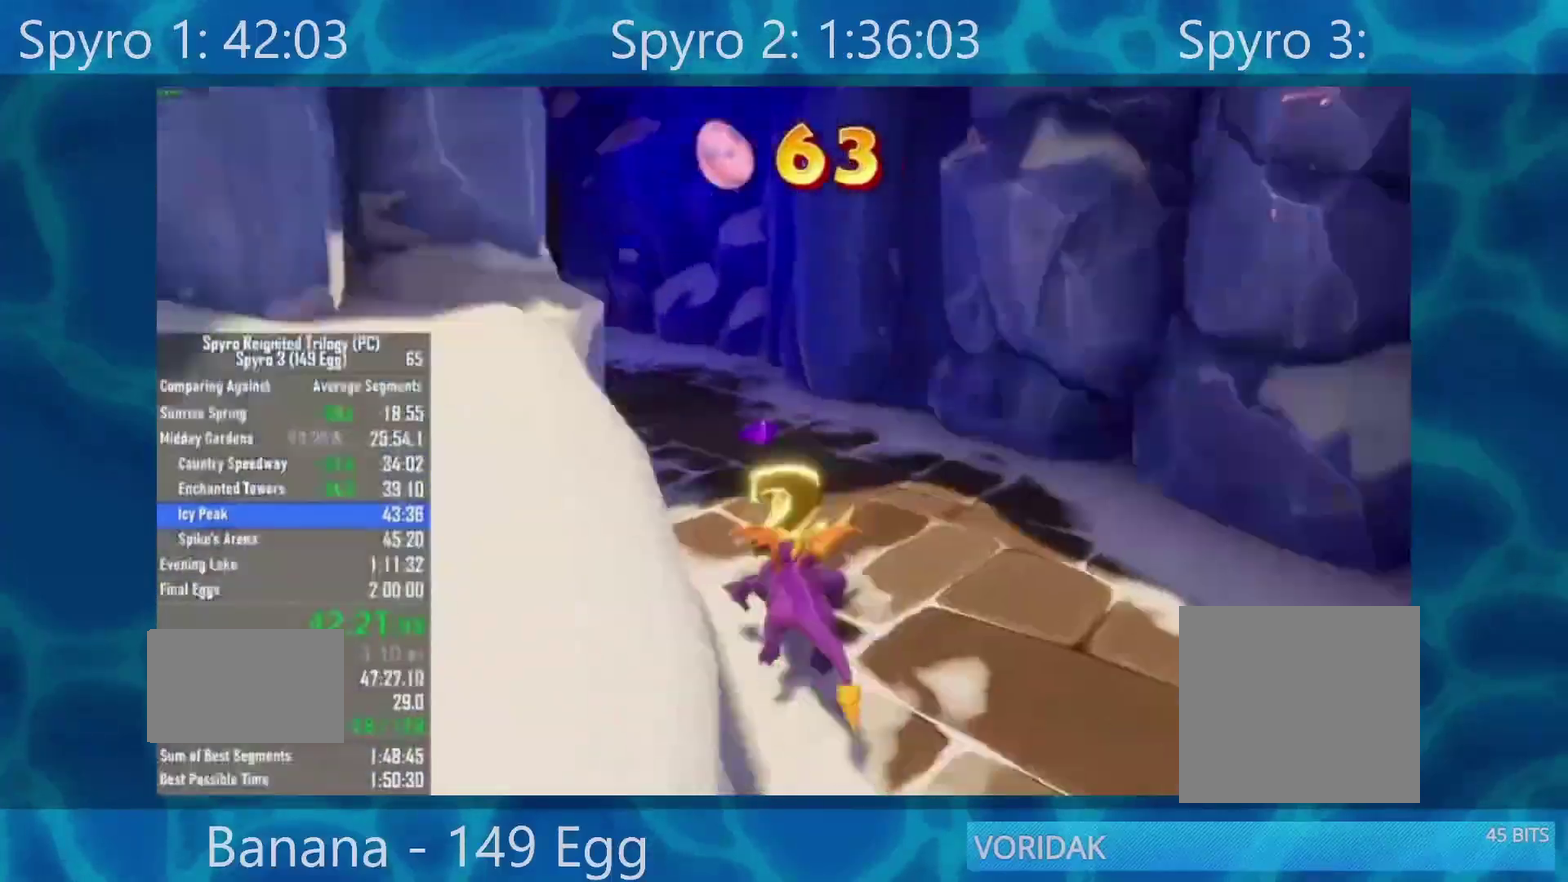
{"buttons": ["X"], "left_stick": "left", "right_stick": "center", "events": [[50, "left_stick", "left"], [200, "left_stick", "center"], [400, "left_stick", "left"]]}
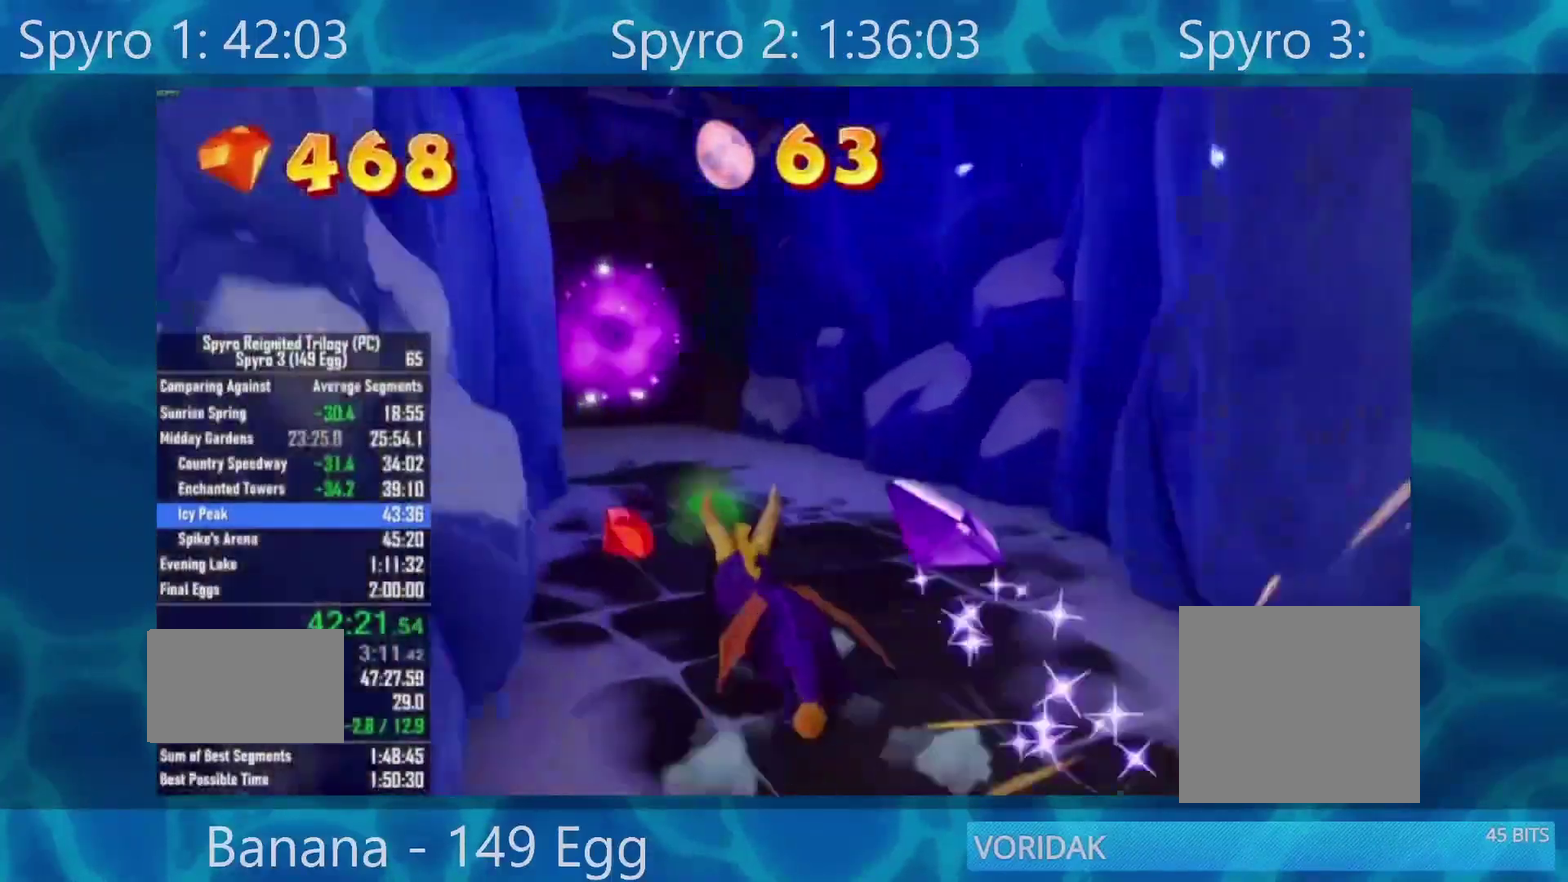
{"buttons": ["X"], "left_stick": "center", "right_stick": "center", "events": [[50, "left_stick", "center"], [200, "left_stick", "right"], [333, "left_stick", "center"]]}
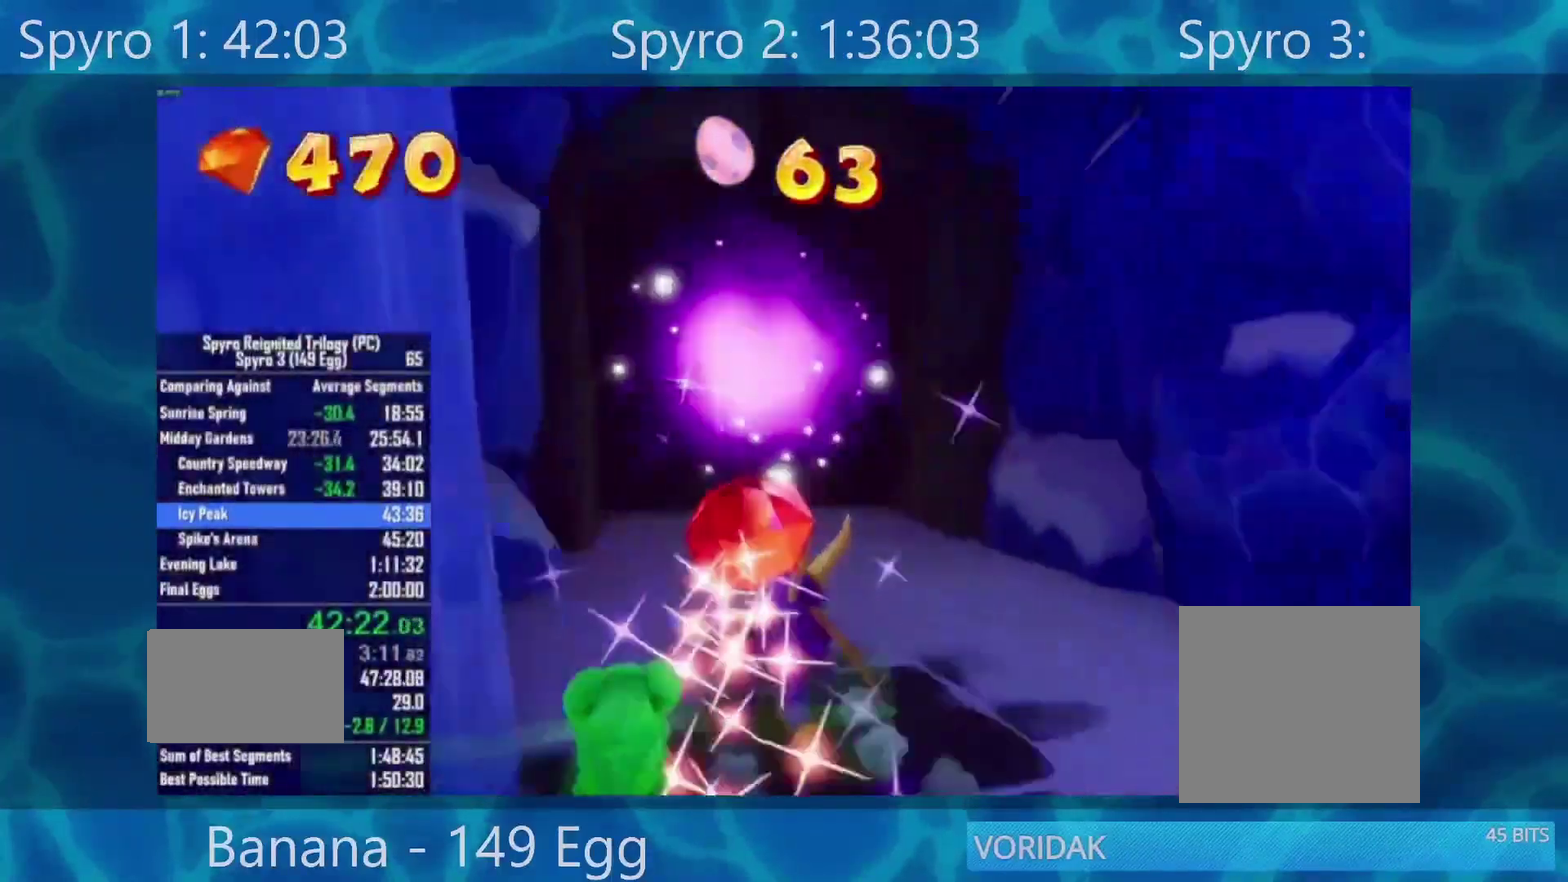
{"buttons": ["X"], "left_stick": "center", "right_stick": "center", "events": []}
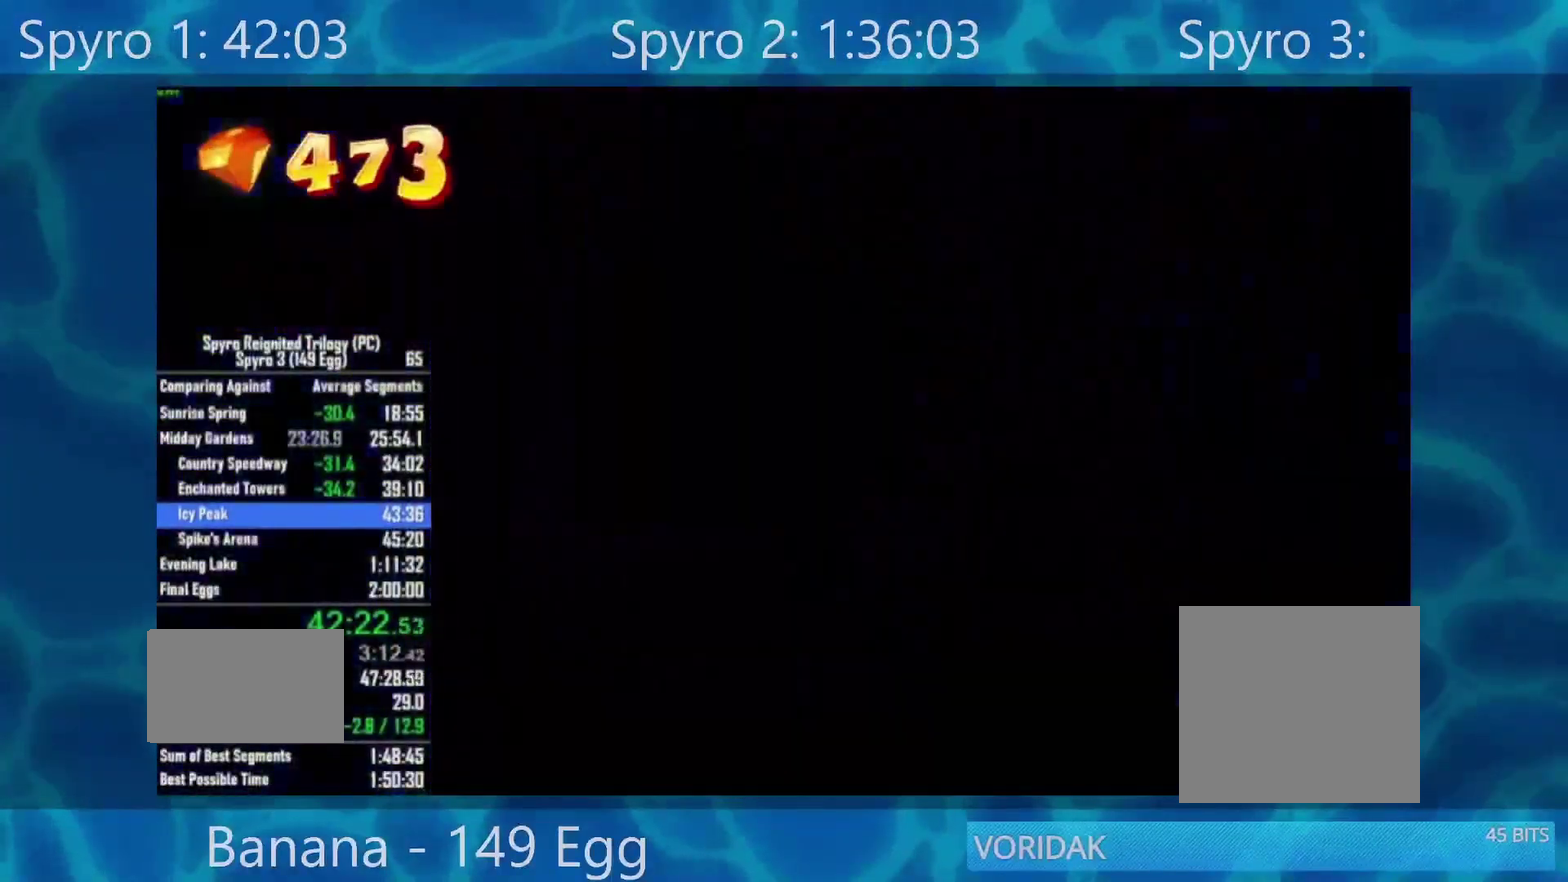
{"buttons": ["X"], "left_stick": "left", "right_stick": "center", "events": [[450, "left_stick", "left"]]}
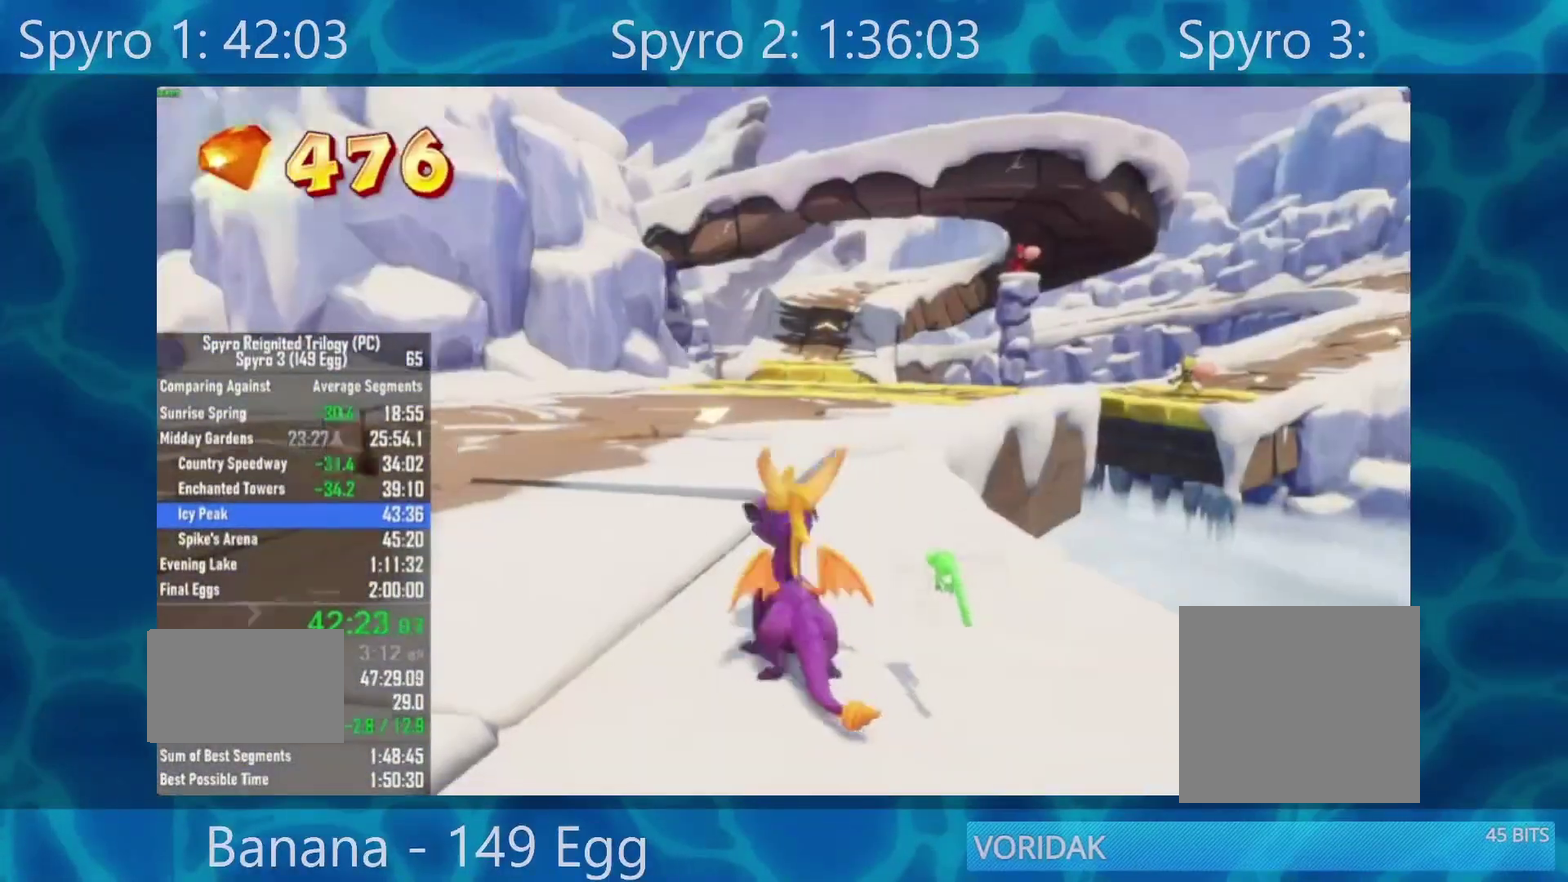
{"buttons": ["X"], "left_stick": "right", "right_stick": "center", "events": [[133, "left_stick", "center"], [333, "left_stick", "right"]]}
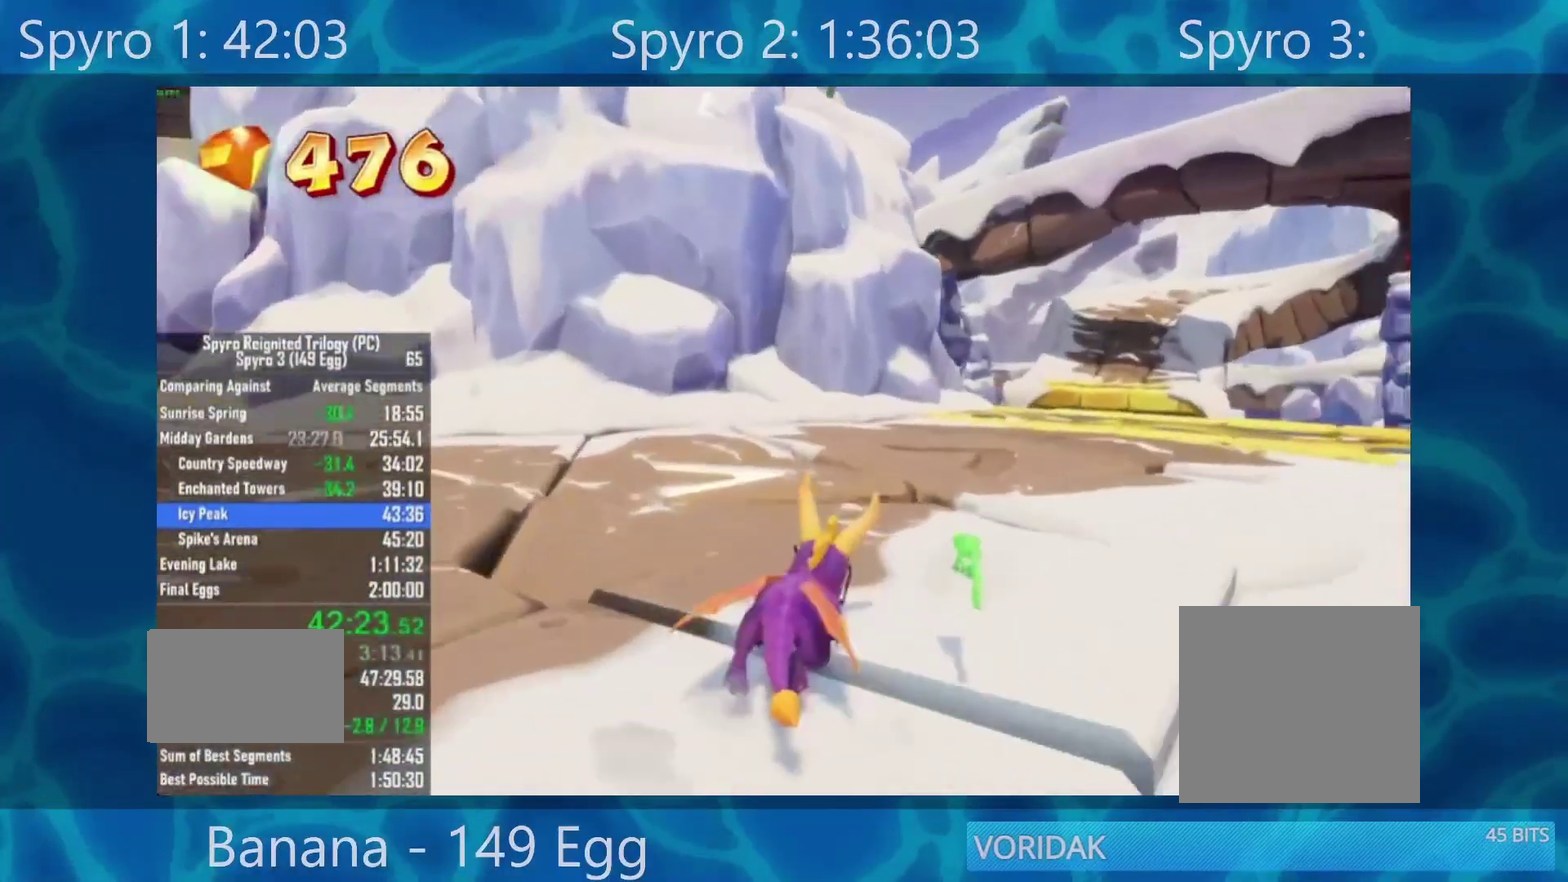
{"buttons": ["X"], "left_stick": "center", "right_stick": "center", "events": [[300, "left_stick", "center"]]}
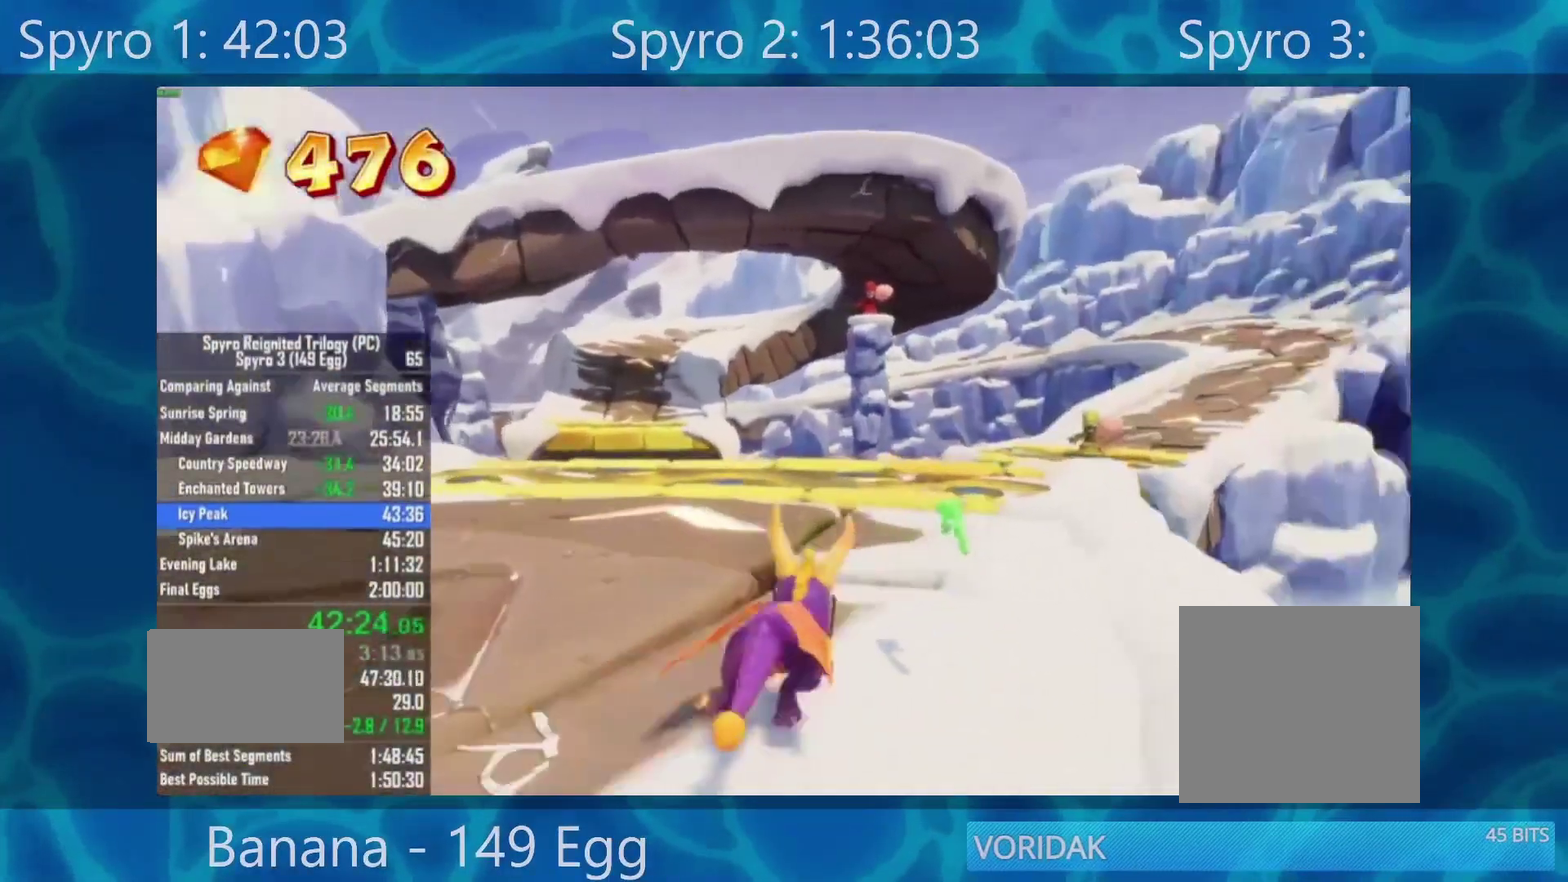
{"buttons": ["X"], "left_stick": "center", "right_stick": "center", "events": [[183, "left_stick", "right"], [367, "left_stick", "center"]]}
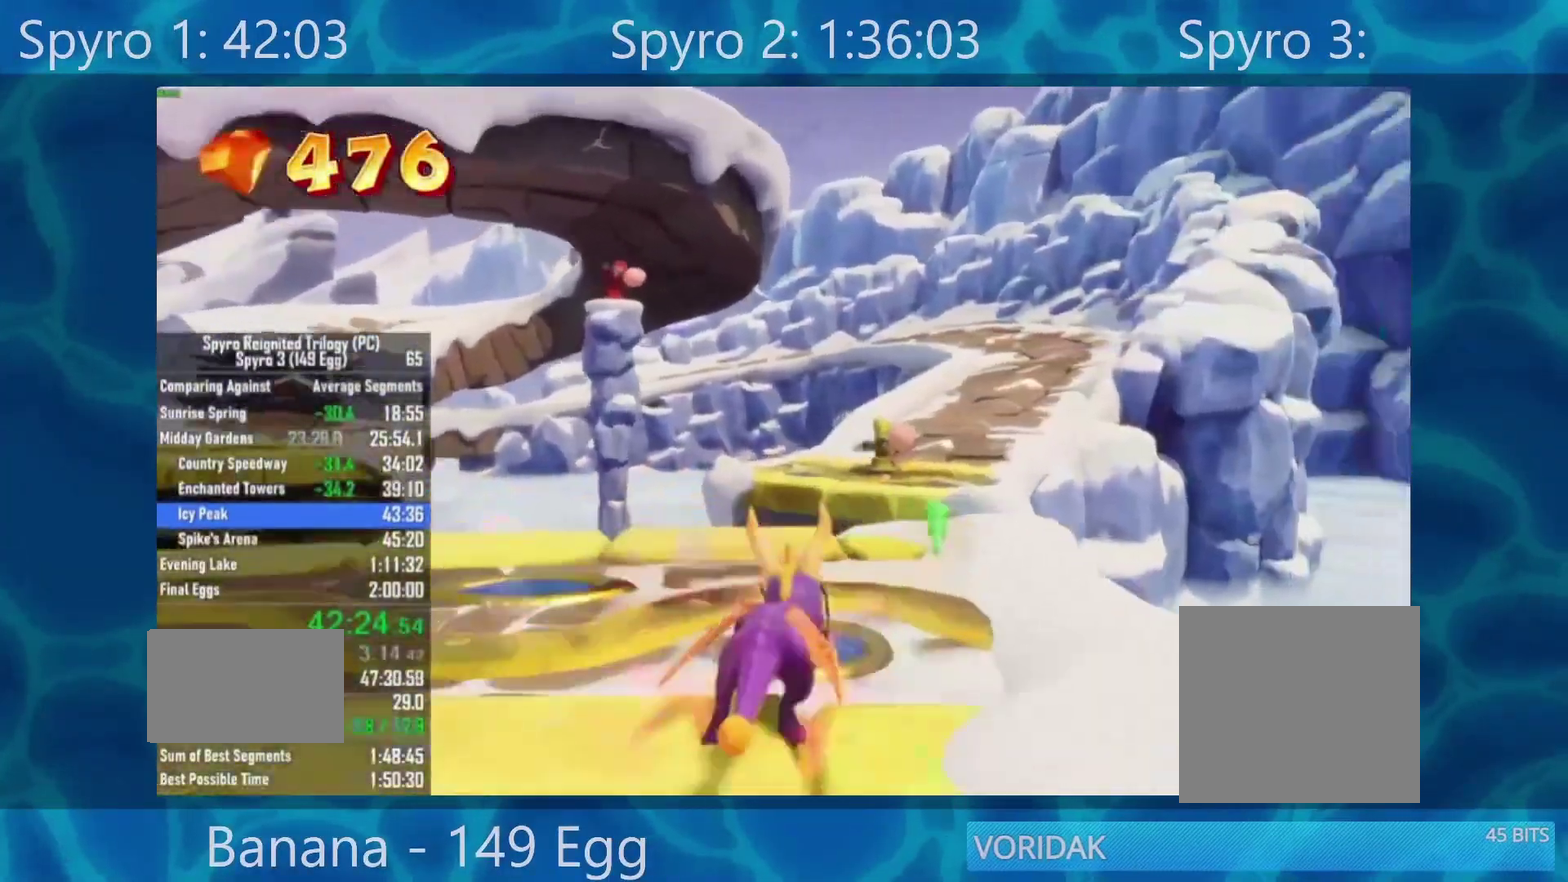
{"buttons": ["X"], "left_stick": "center", "right_stick": "center", "events": [[117, "left_stick", "right"], [150, "A", "down"], [200, "left_stick", "center"], [233, "A", "up"]]}
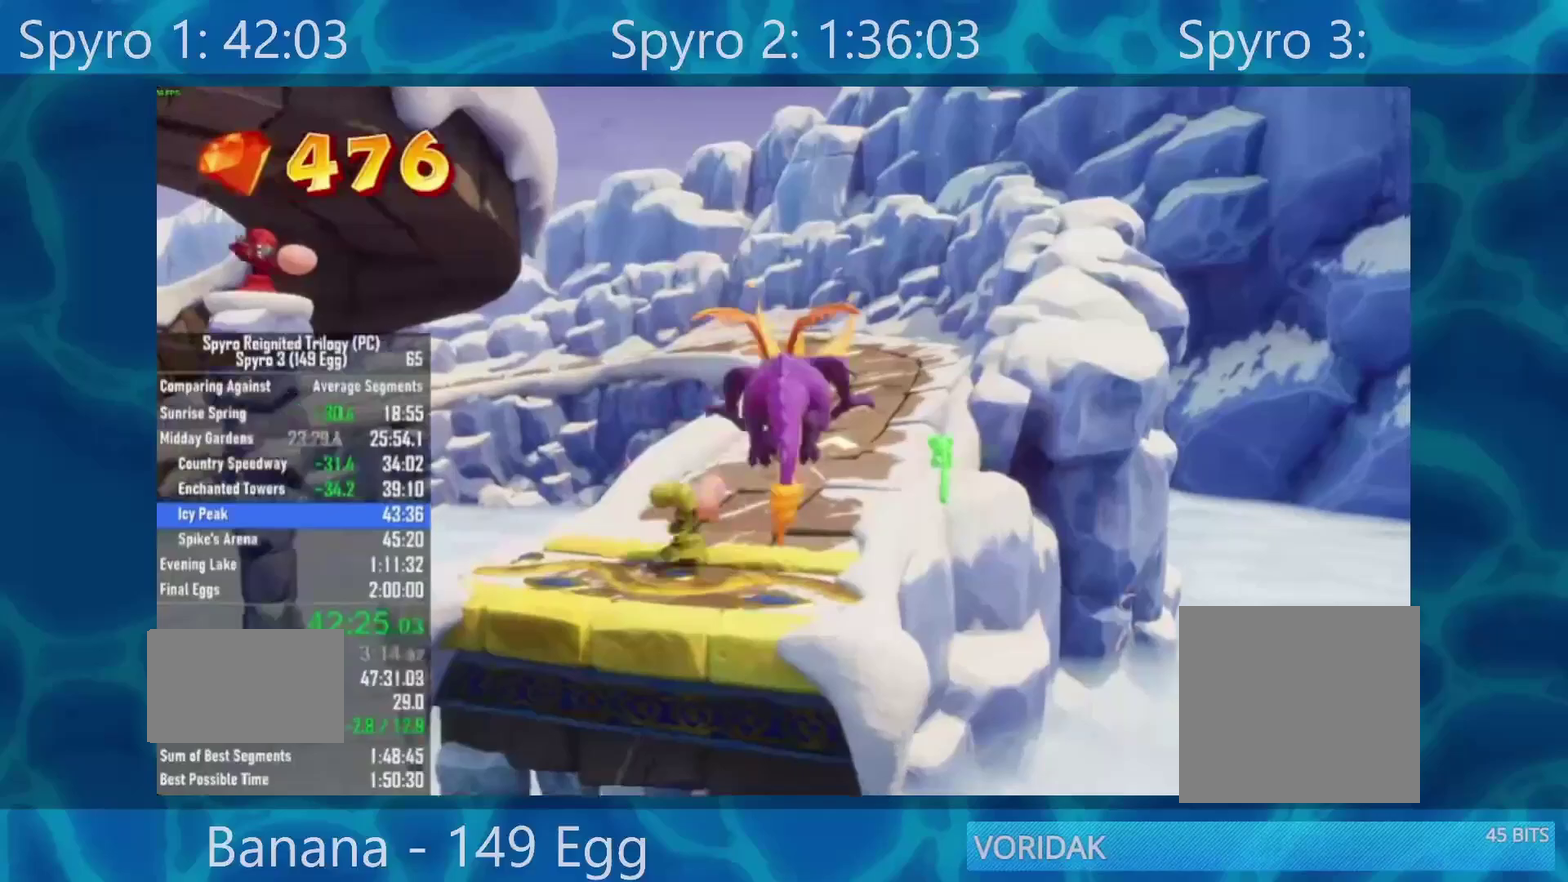
{"buttons": ["X"], "left_stick": "left", "right_stick": "center", "events": [[50, "left_stick", "left"]]}
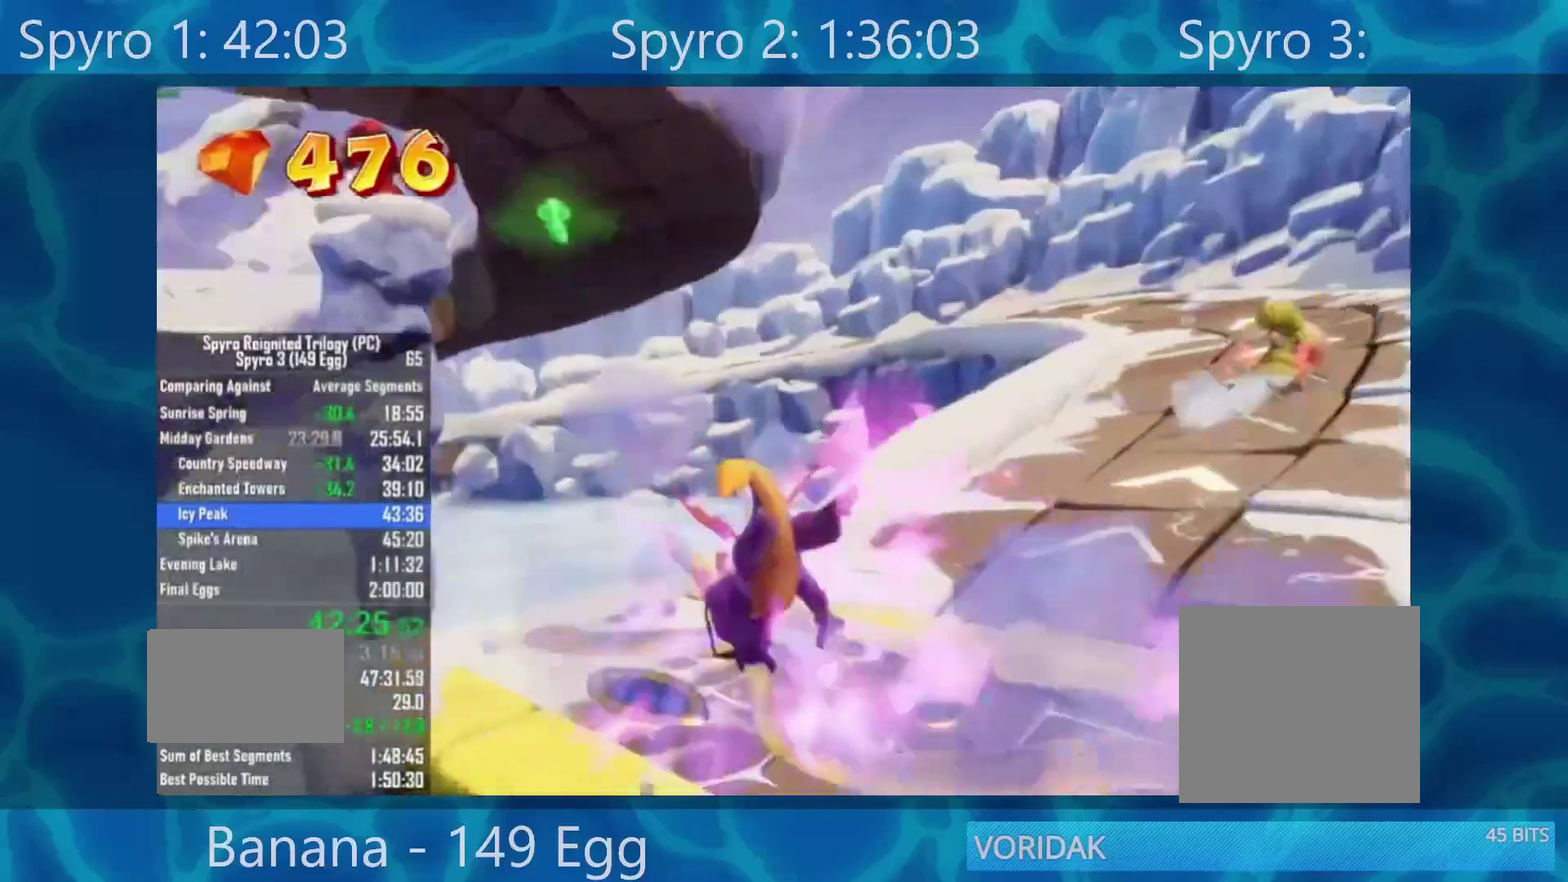
{"buttons": ["X"], "left_stick": "left", "right_stick": "center", "events": [[217, "A", "down"], [500, "A", "up"]]}
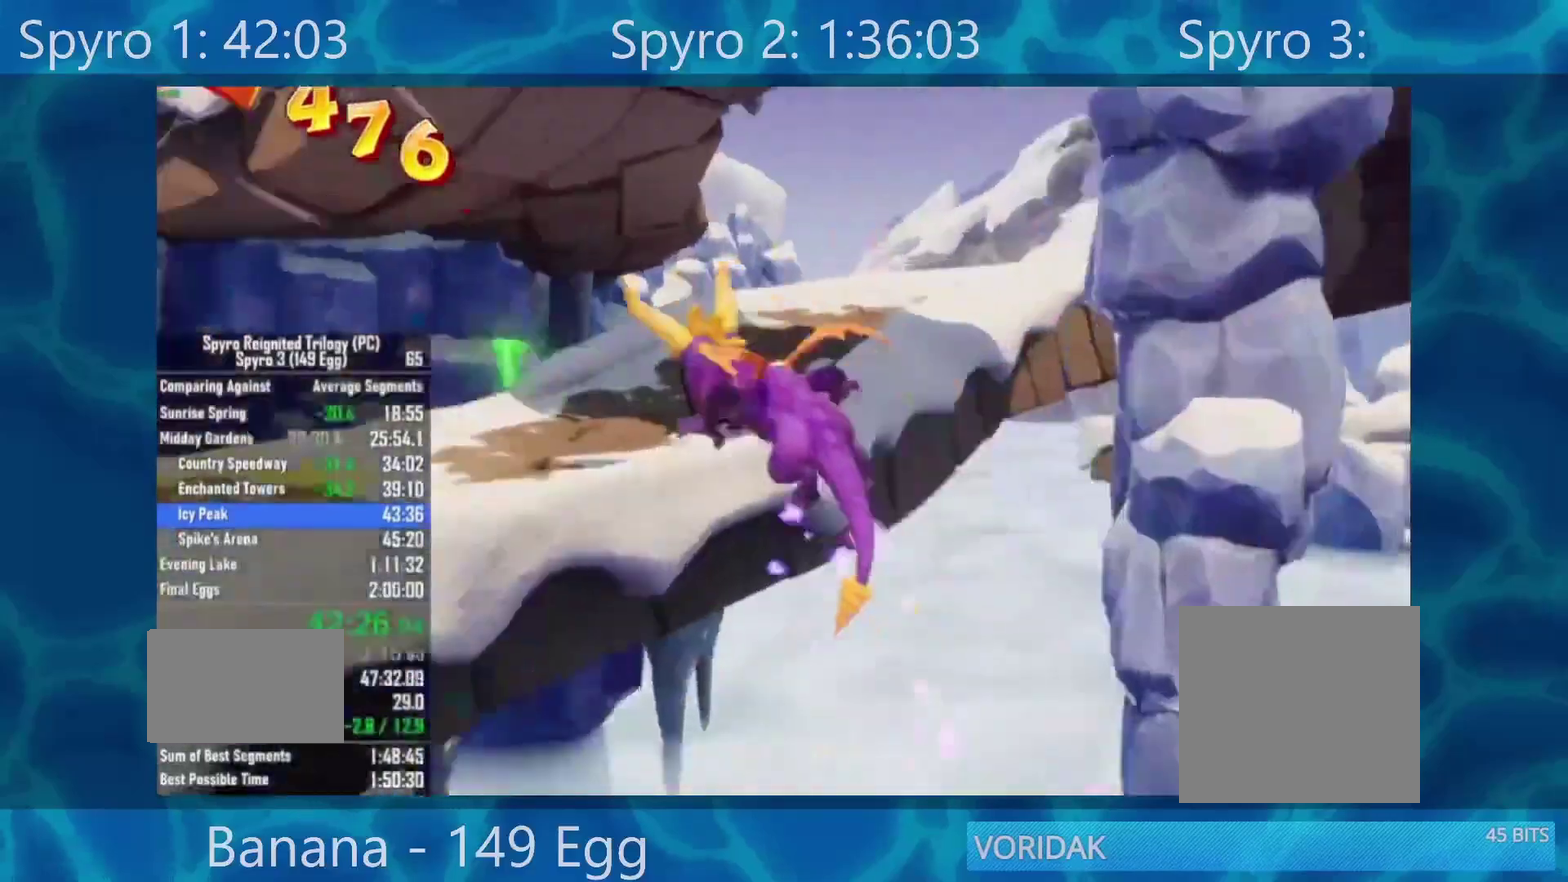
{"buttons": ["X"], "left_stick": "center", "right_stick": "center", "events": [[50, "left_stick", "center"], [167, "left_stick", "right"], [500, "left_stick", "center"]]}
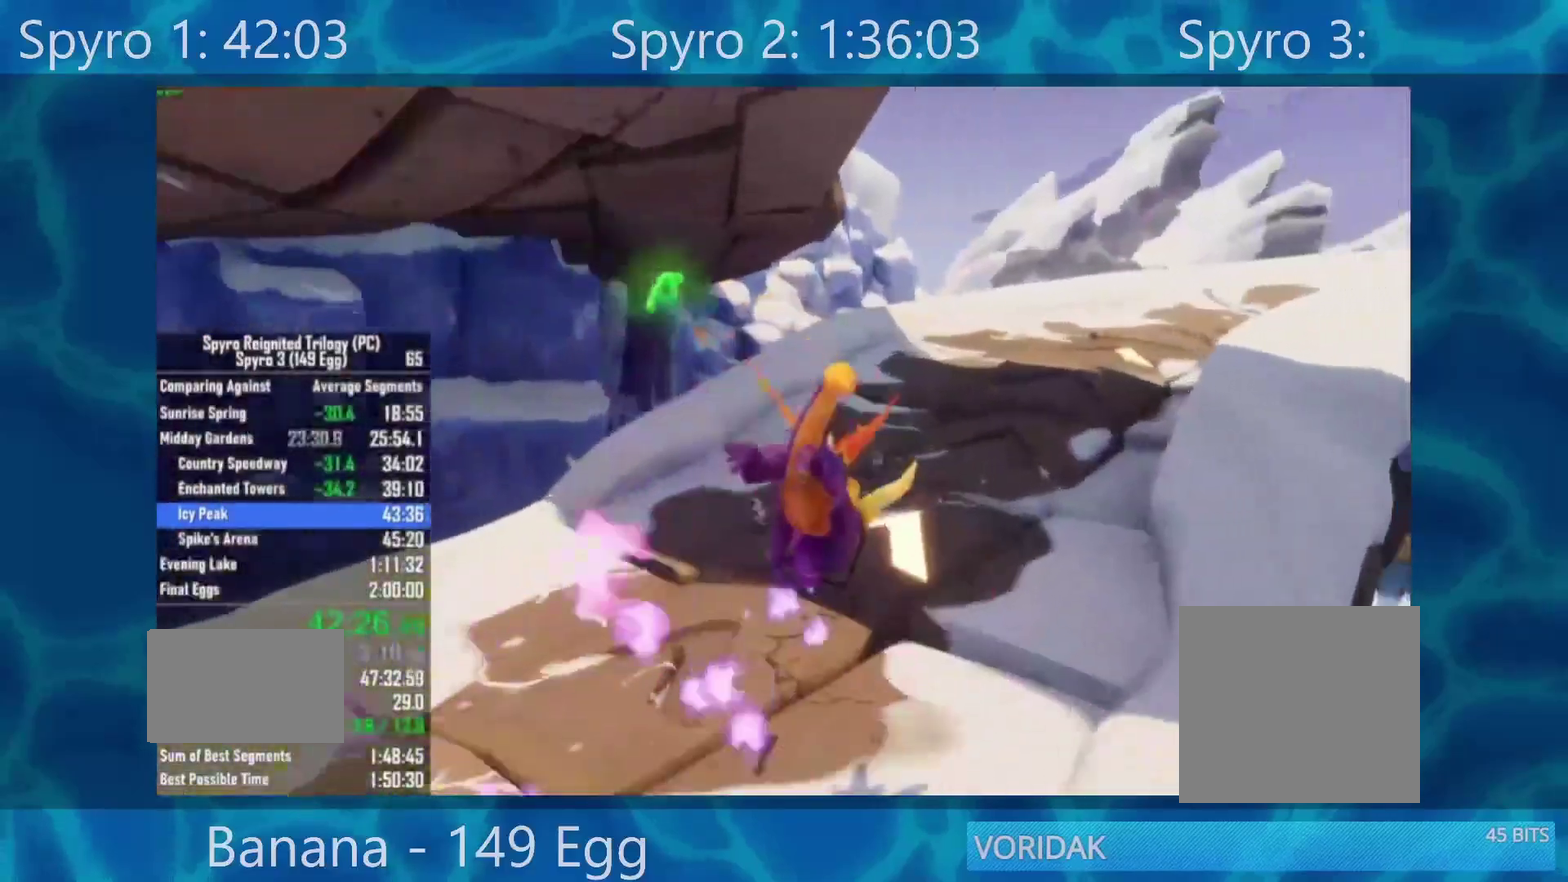
{"buttons": ["X"], "left_stick": "up-right", "right_stick": "center", "events": [[117, "left_stick", "right"], [467, "left_stick", "up-right"]]}
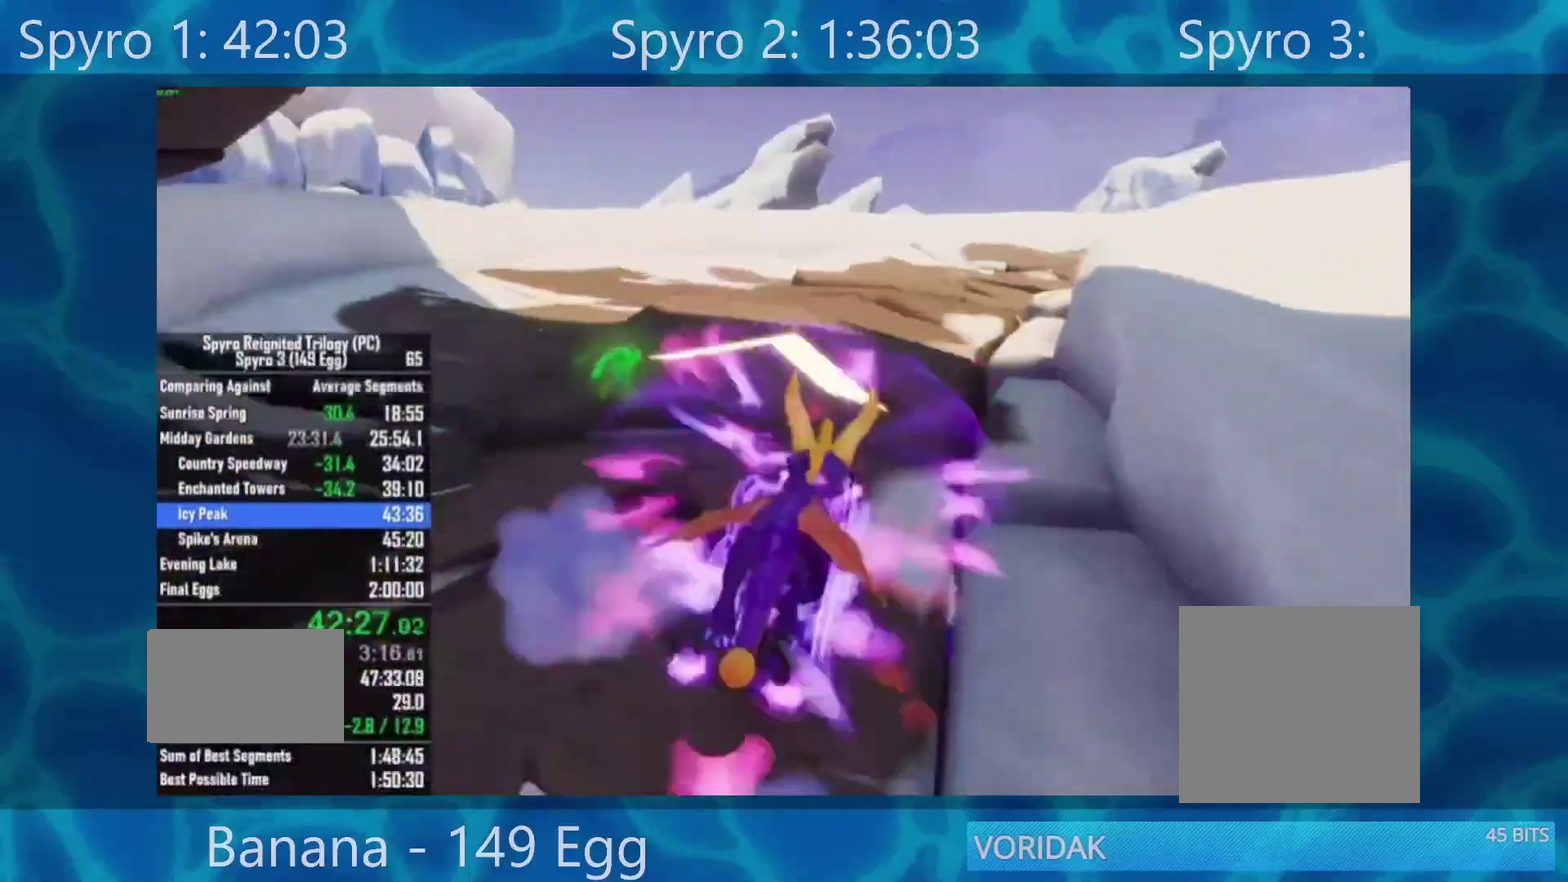
{"buttons": [], "left_stick": "right", "right_stick": "right", "events": [[117, "X", "up"], [250, "left_stick", "right"], [250, "right_stick", "right"]]}
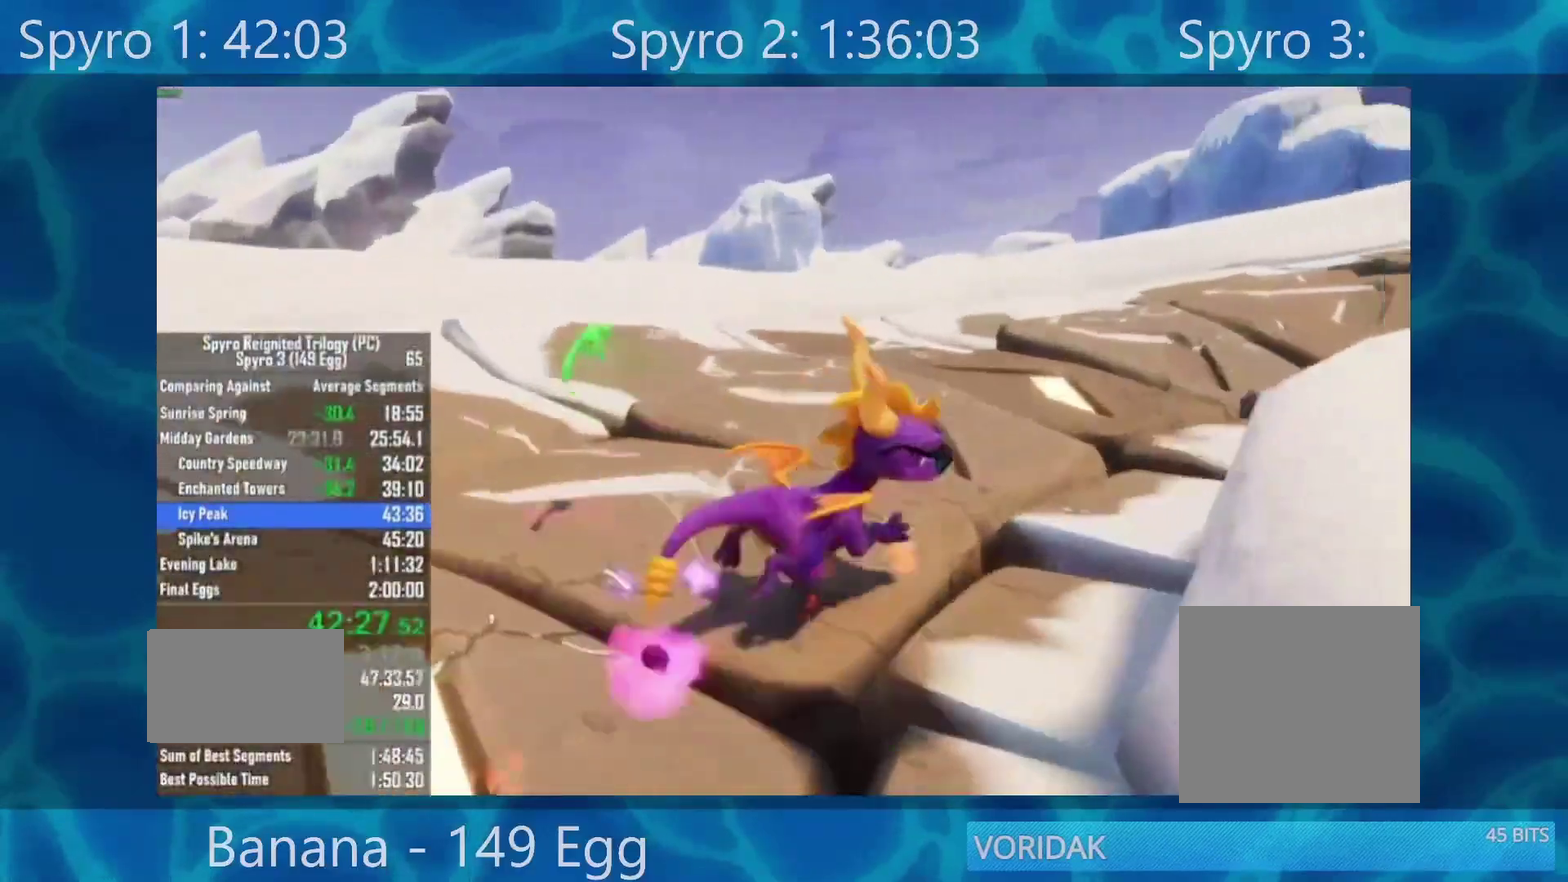
{"buttons": [], "left_stick": "center", "right_stick": "right", "events": [[83, "L2", "down"], [83, "right_stick", "center"], [183, "A", "down"], [217, "L2", "up"], [317, "A", "up"], [417, "left_stick", "center"], [450, "right_stick", "right"]]}
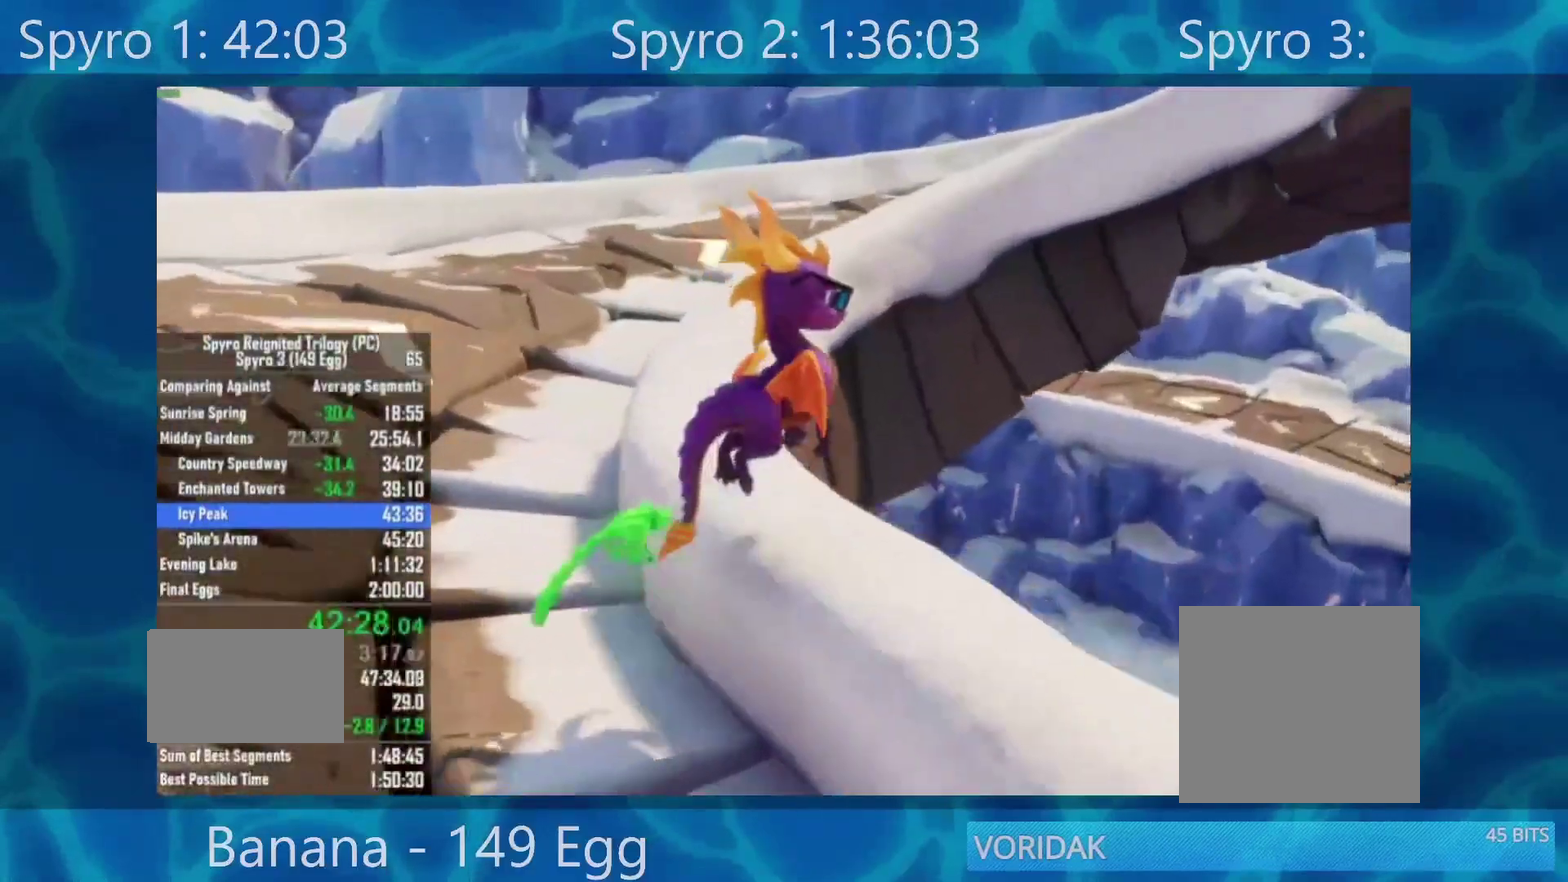
{"buttons": ["X"], "left_stick": "center", "right_stick": "center", "events": [[150, "right_stick", "center"], [383, "X", "down"]]}
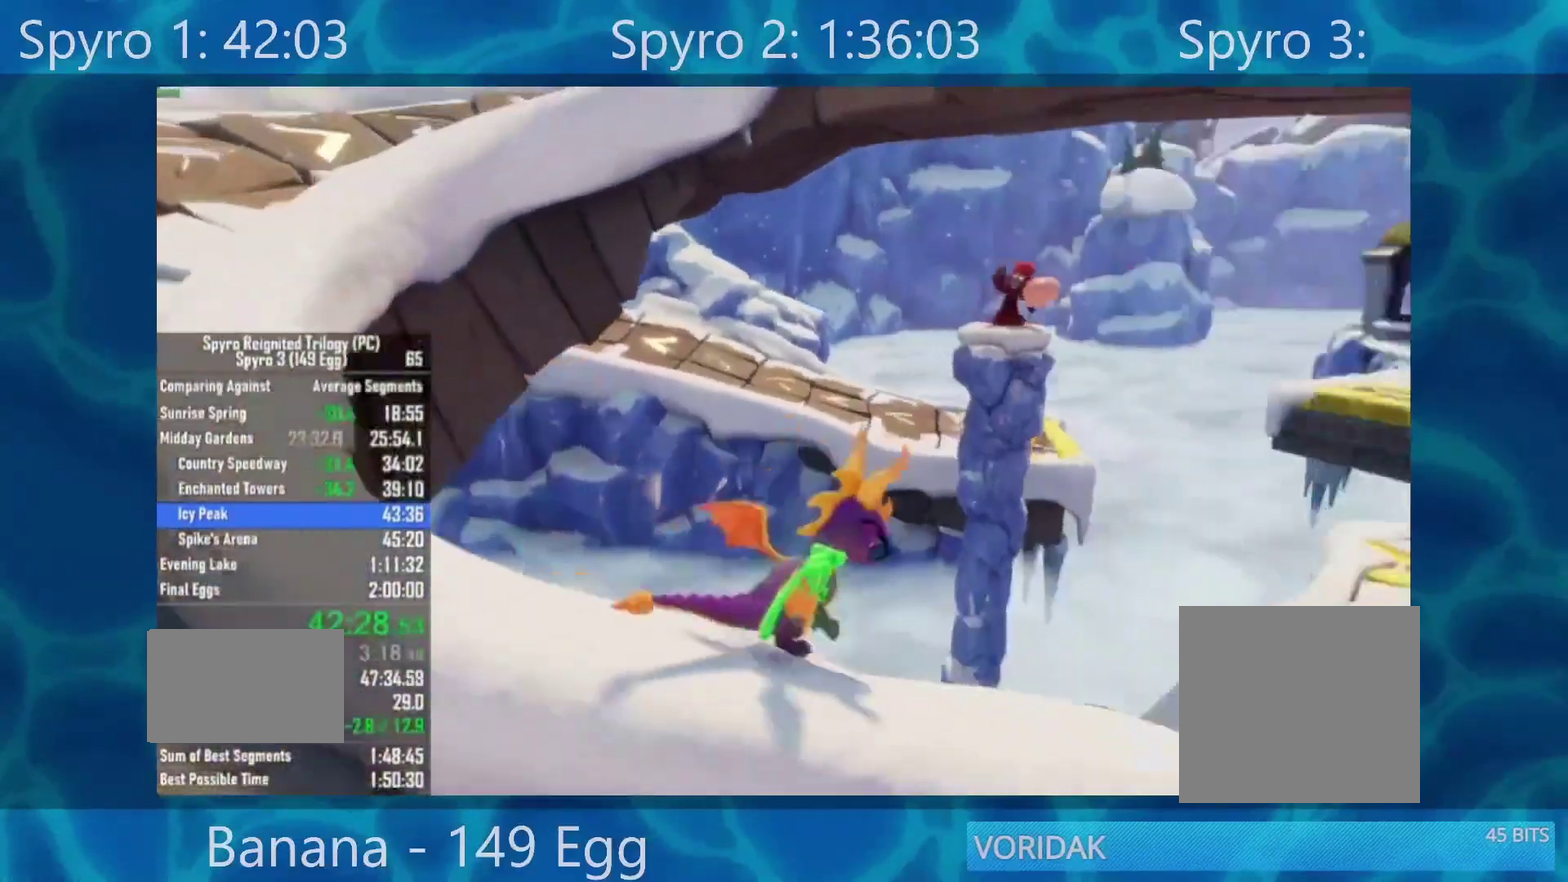
{"buttons": ["A", "X"], "left_stick": "left", "right_stick": "center", "events": [[83, "A", "down"], [150, "left_stick", "up-left"], [200, "left_stick", "left"]]}